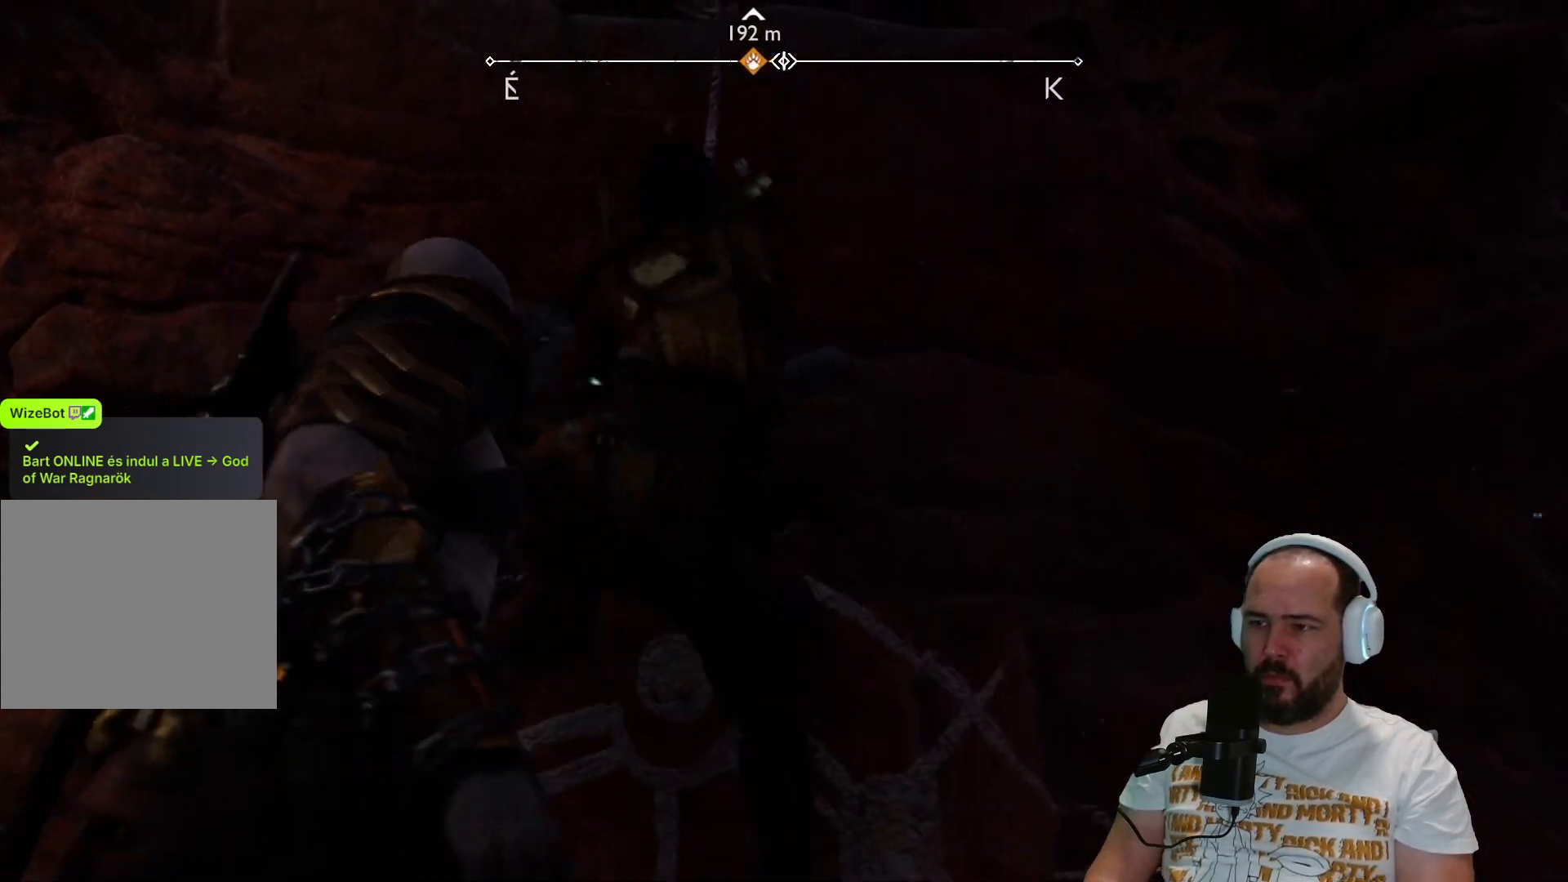
Gameplay with a controller (PlayStation layout); each line is a JSON object with the inputs held at the frame after it. "events" lists button and stick changes between this image and that frame as [ms after this image, input, new state], when the widget could be followed in between.
{"buttons": [], "left_stick": "center", "right_stick": "center", "events": []}
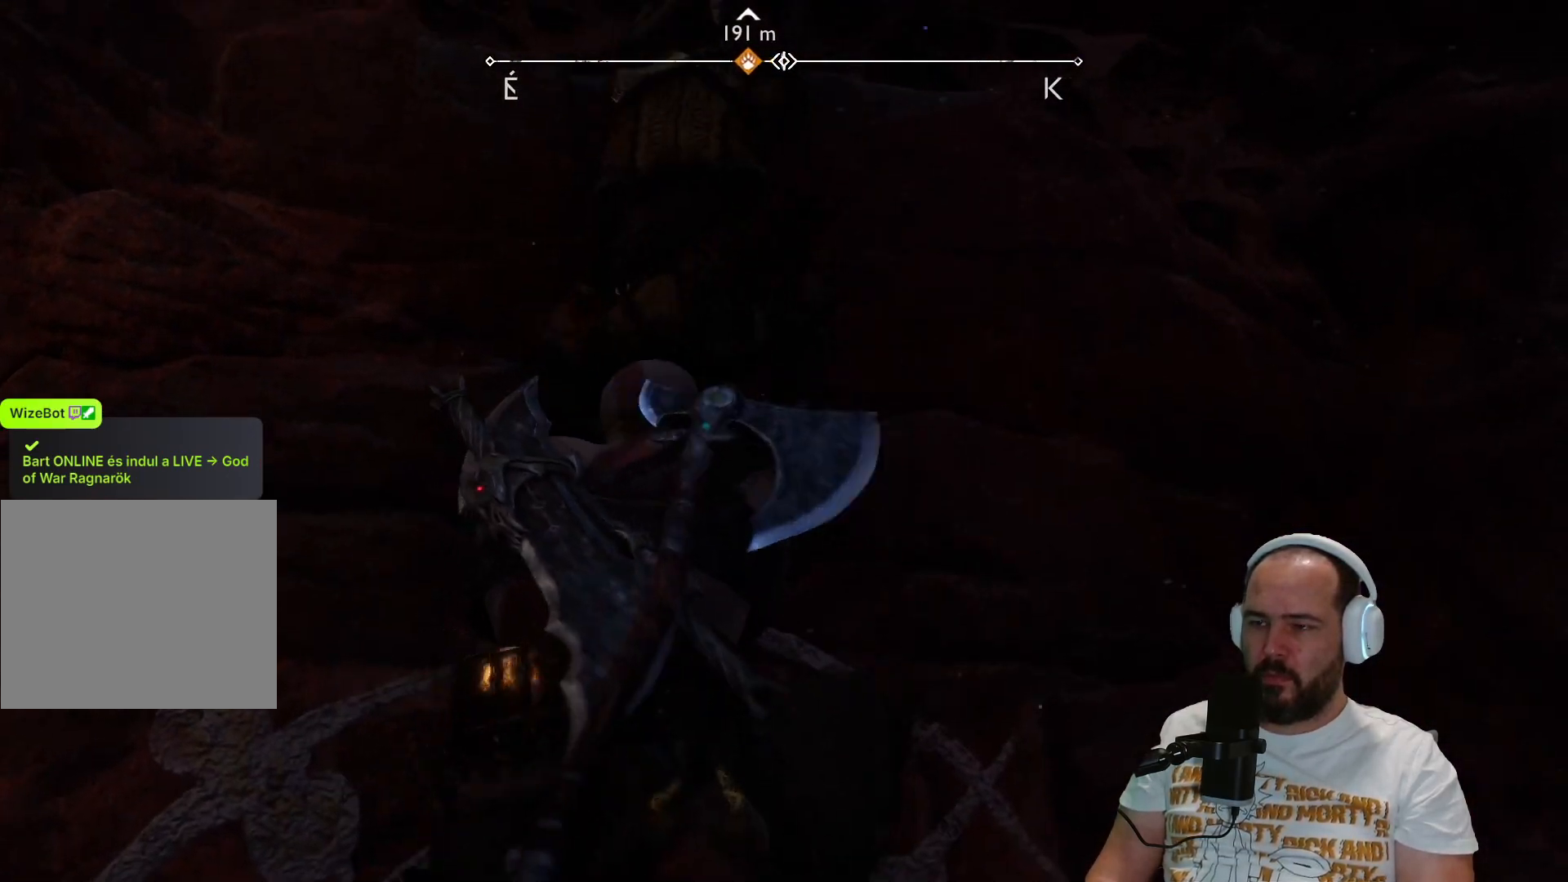
{"buttons": [], "left_stick": "center", "right_stick": "center", "events": []}
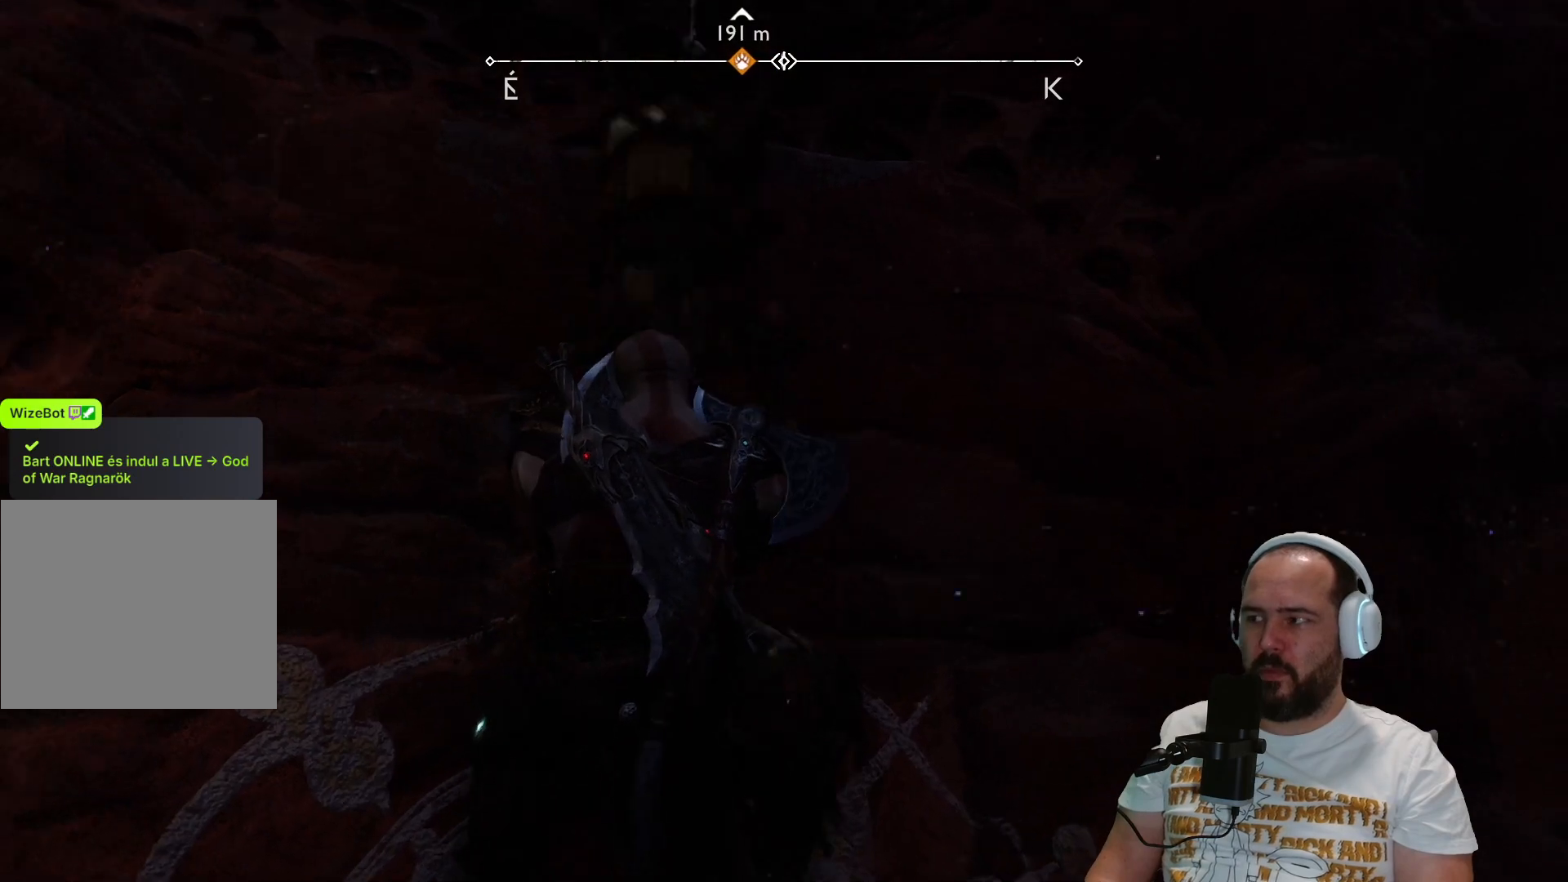
{"buttons": [], "left_stick": "up", "right_stick": "center", "events": [[400, "left_stick", "up"]]}
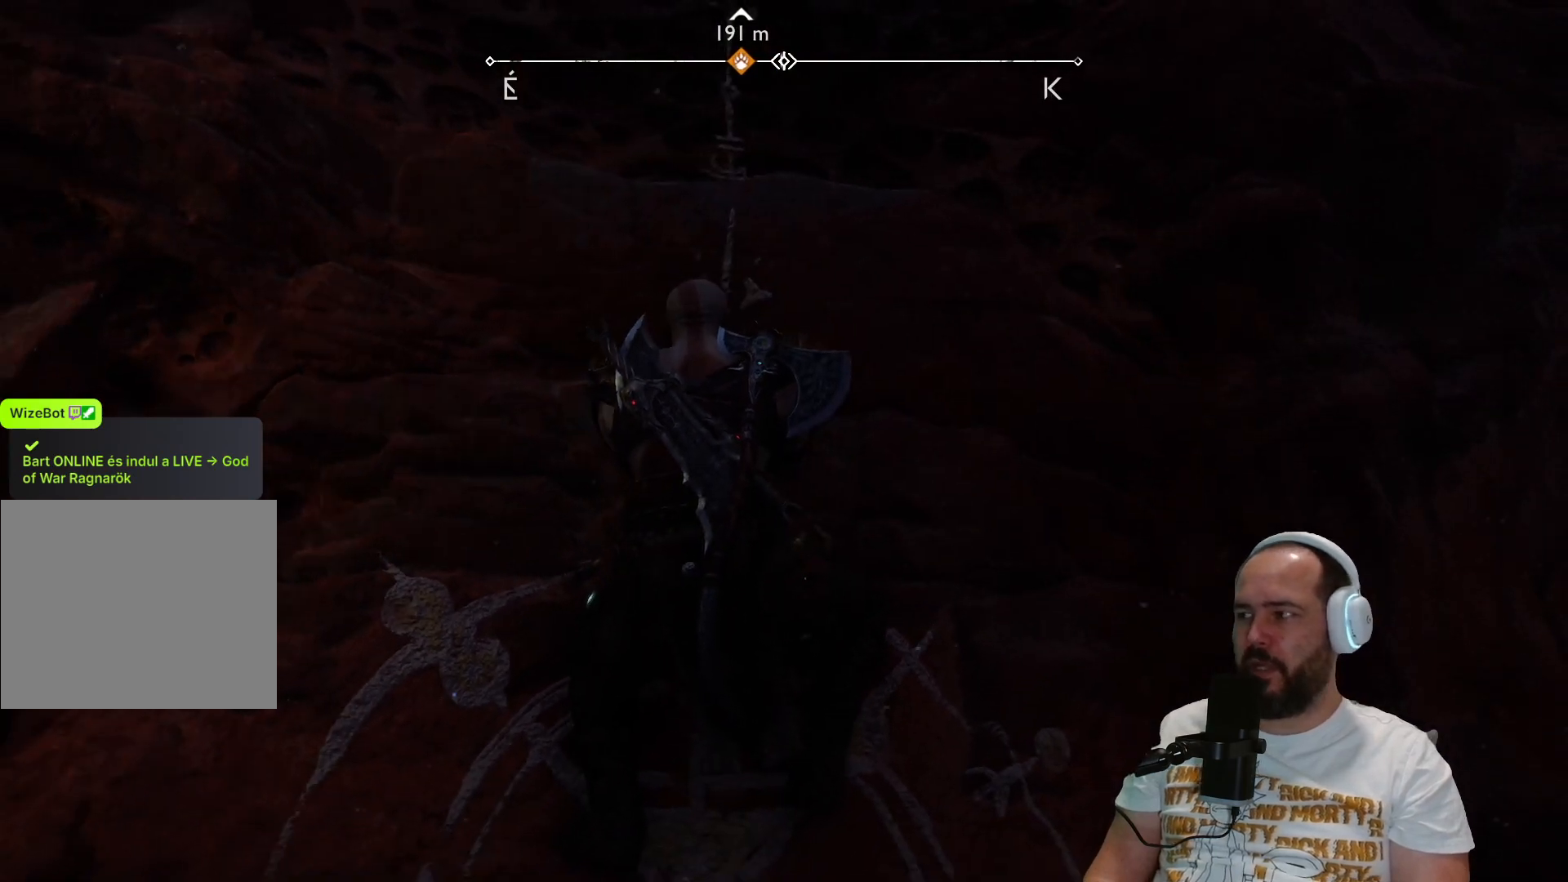
{"buttons": [], "left_stick": "up", "right_stick": "center", "events": []}
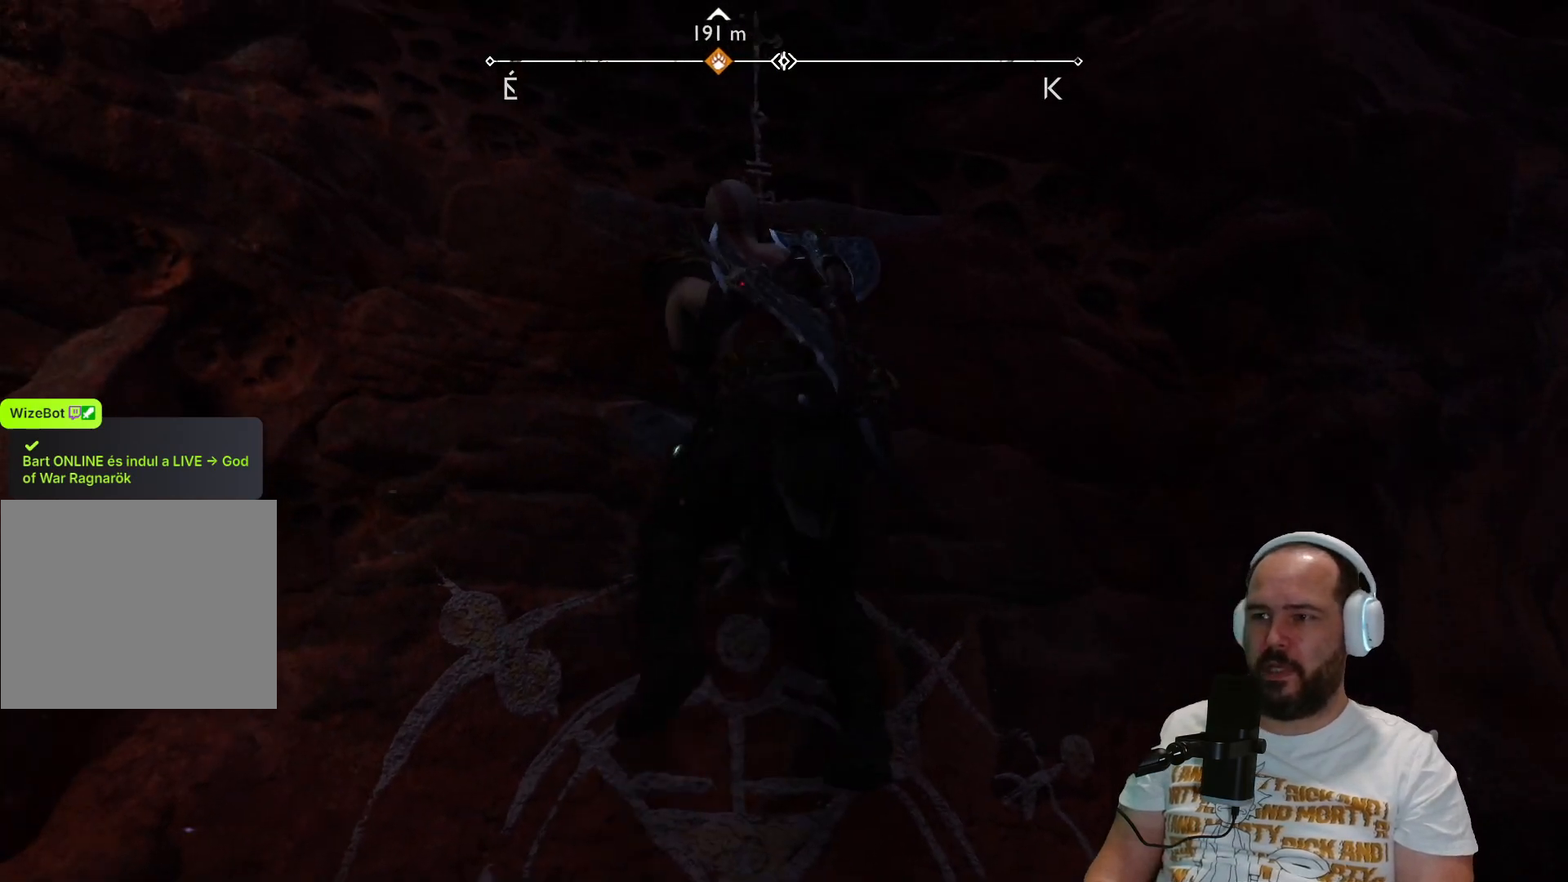
{"buttons": [], "left_stick": "up", "right_stick": "center", "events": []}
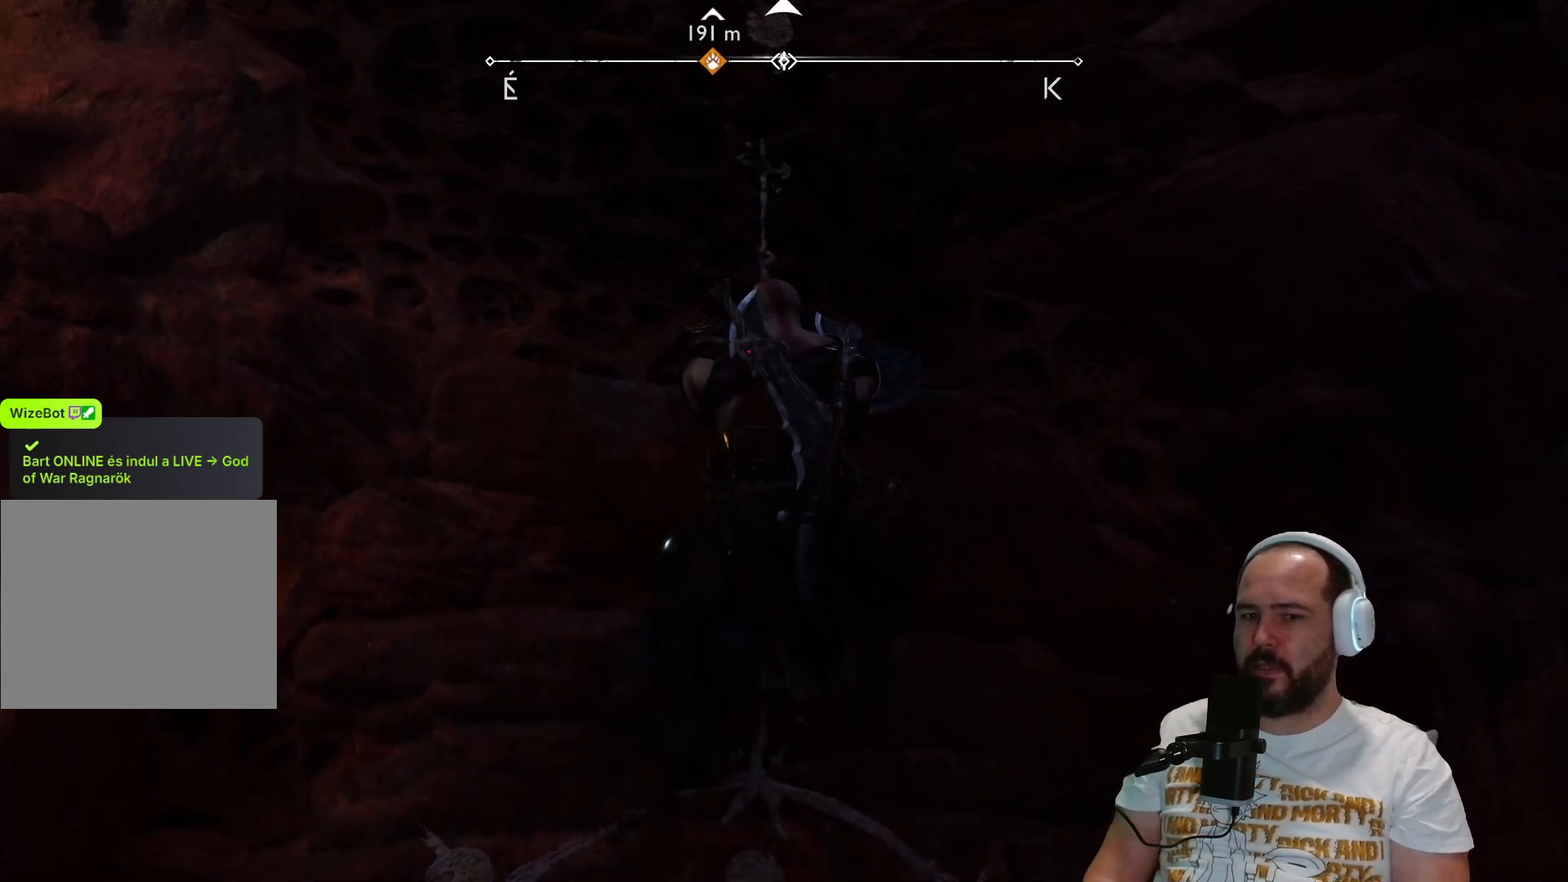
{"buttons": [], "left_stick": "up", "right_stick": "center", "events": []}
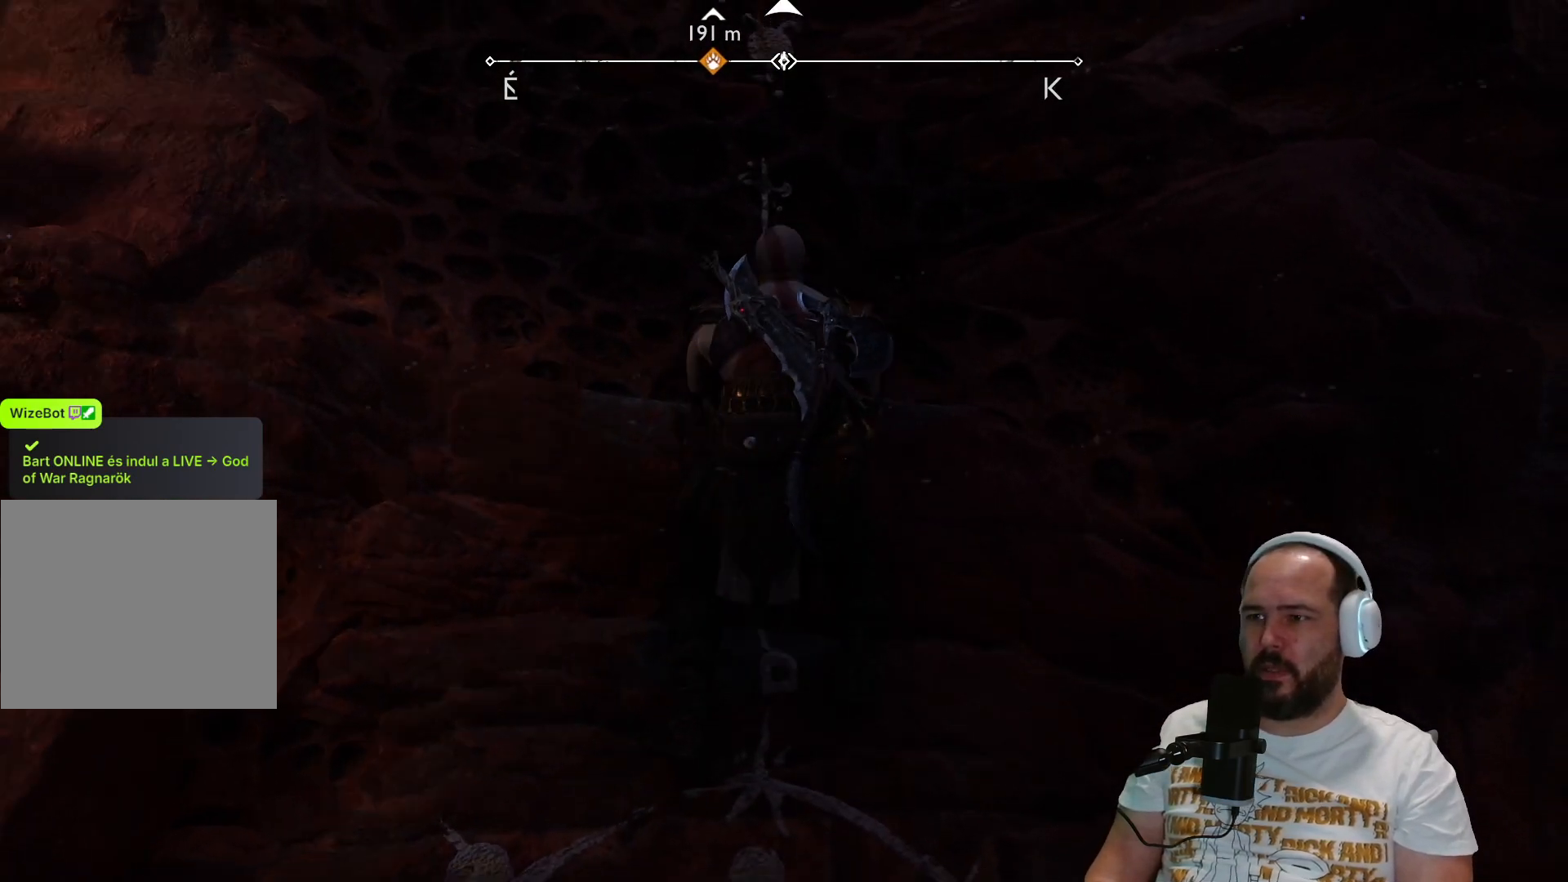
{"buttons": [], "left_stick": "up", "right_stick": "up", "events": [[433, "right_stick", "up"]]}
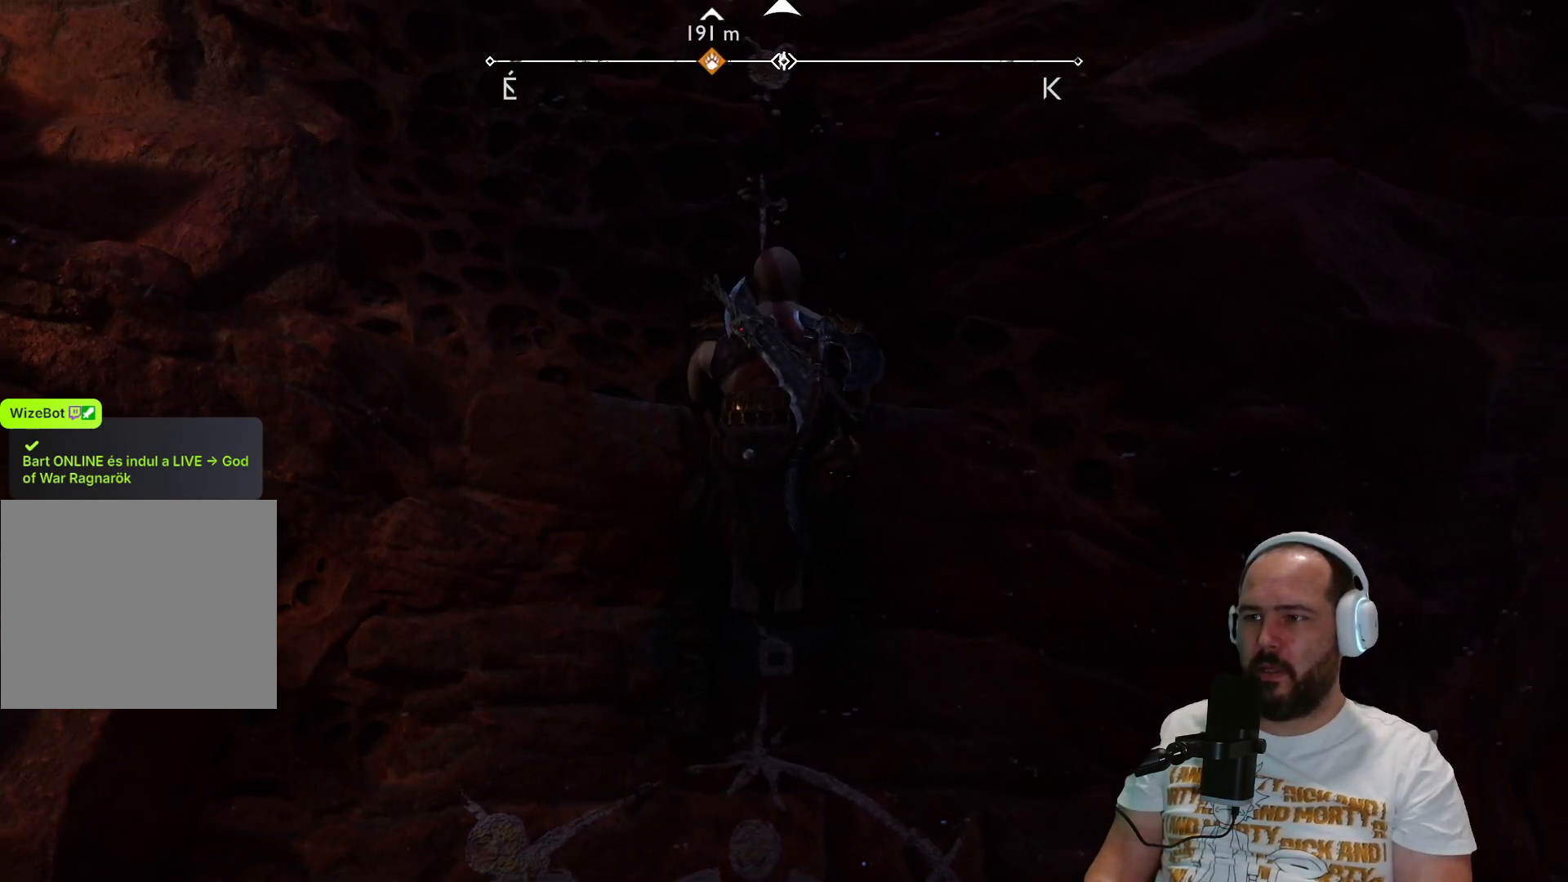
{"buttons": ["CIRCLE"], "left_stick": "up", "right_stick": "center", "events": [[300, "right_stick", "center"], [450, "CIRCLE", "down"]]}
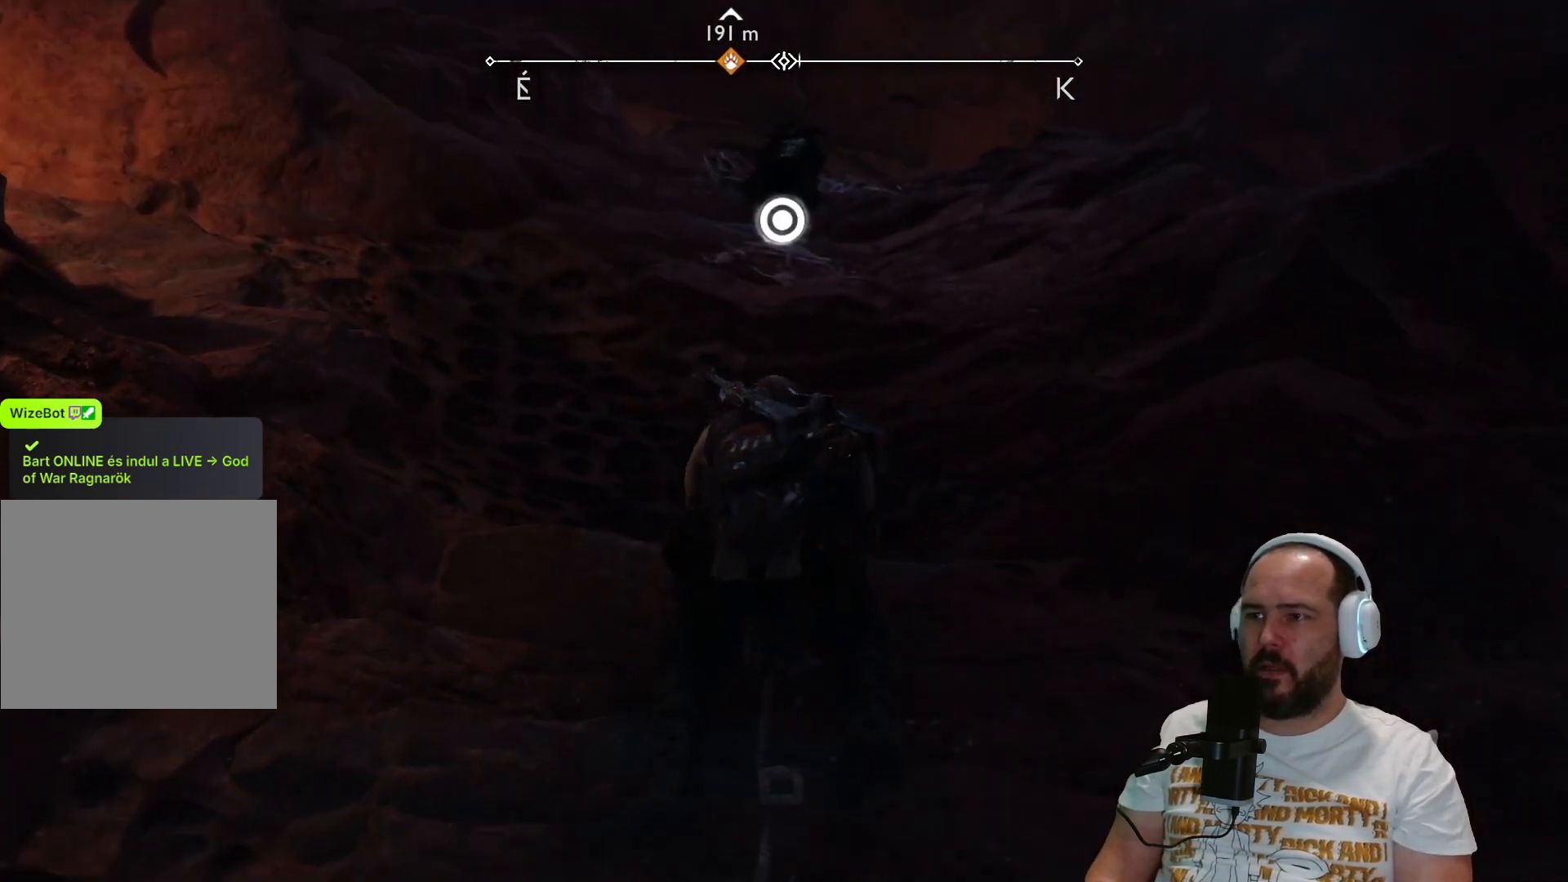
{"buttons": [], "left_stick": "up", "right_stick": "center", "events": [[83, "CIRCLE", "up"]]}
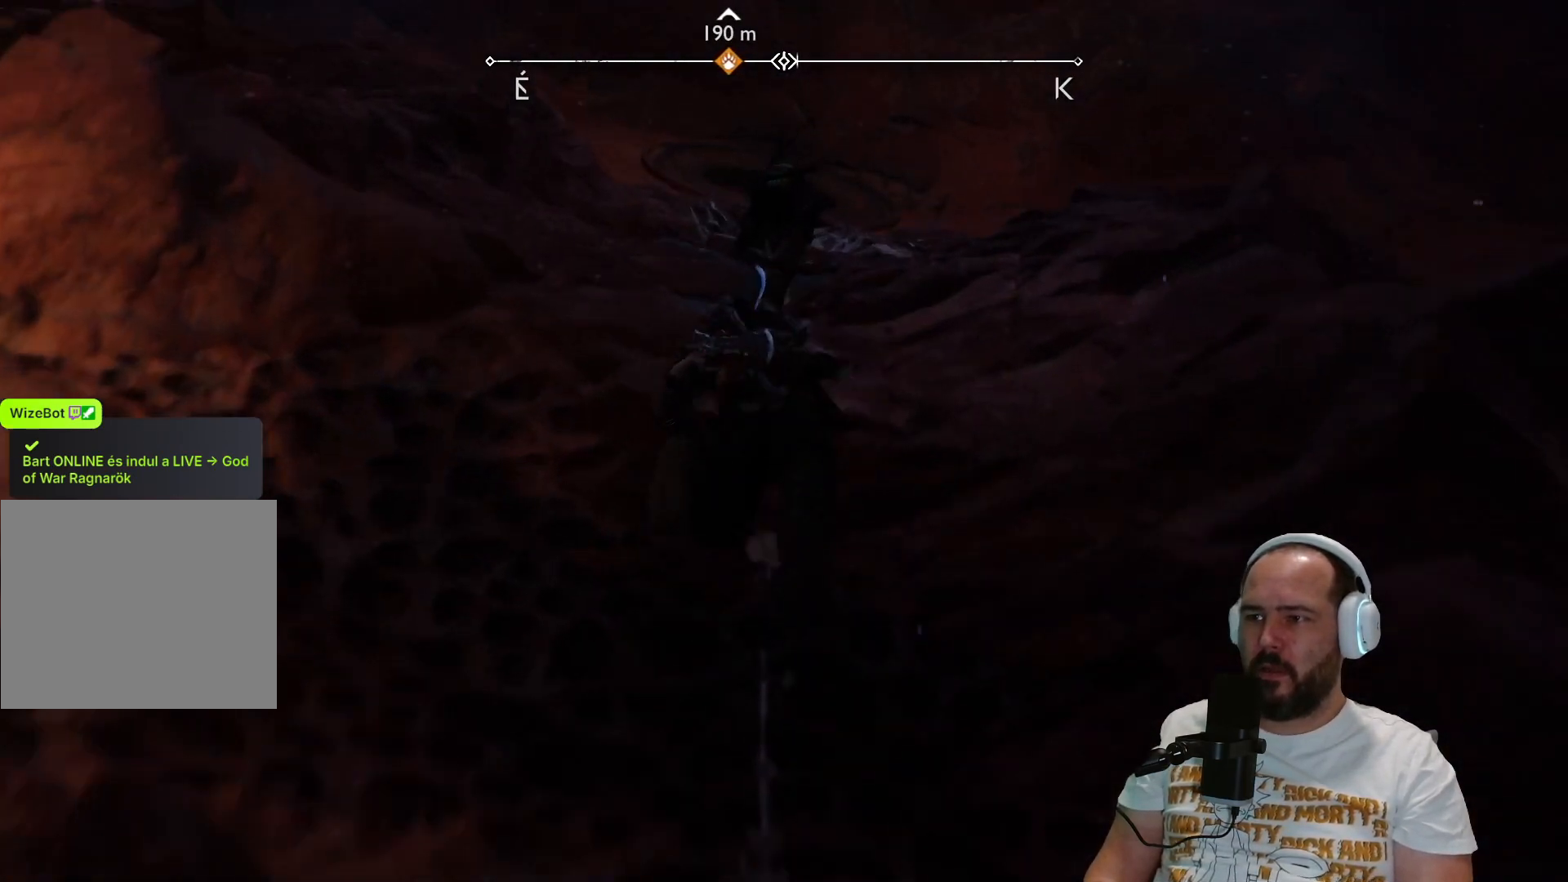
{"buttons": [], "left_stick": "up", "right_stick": "center", "events": []}
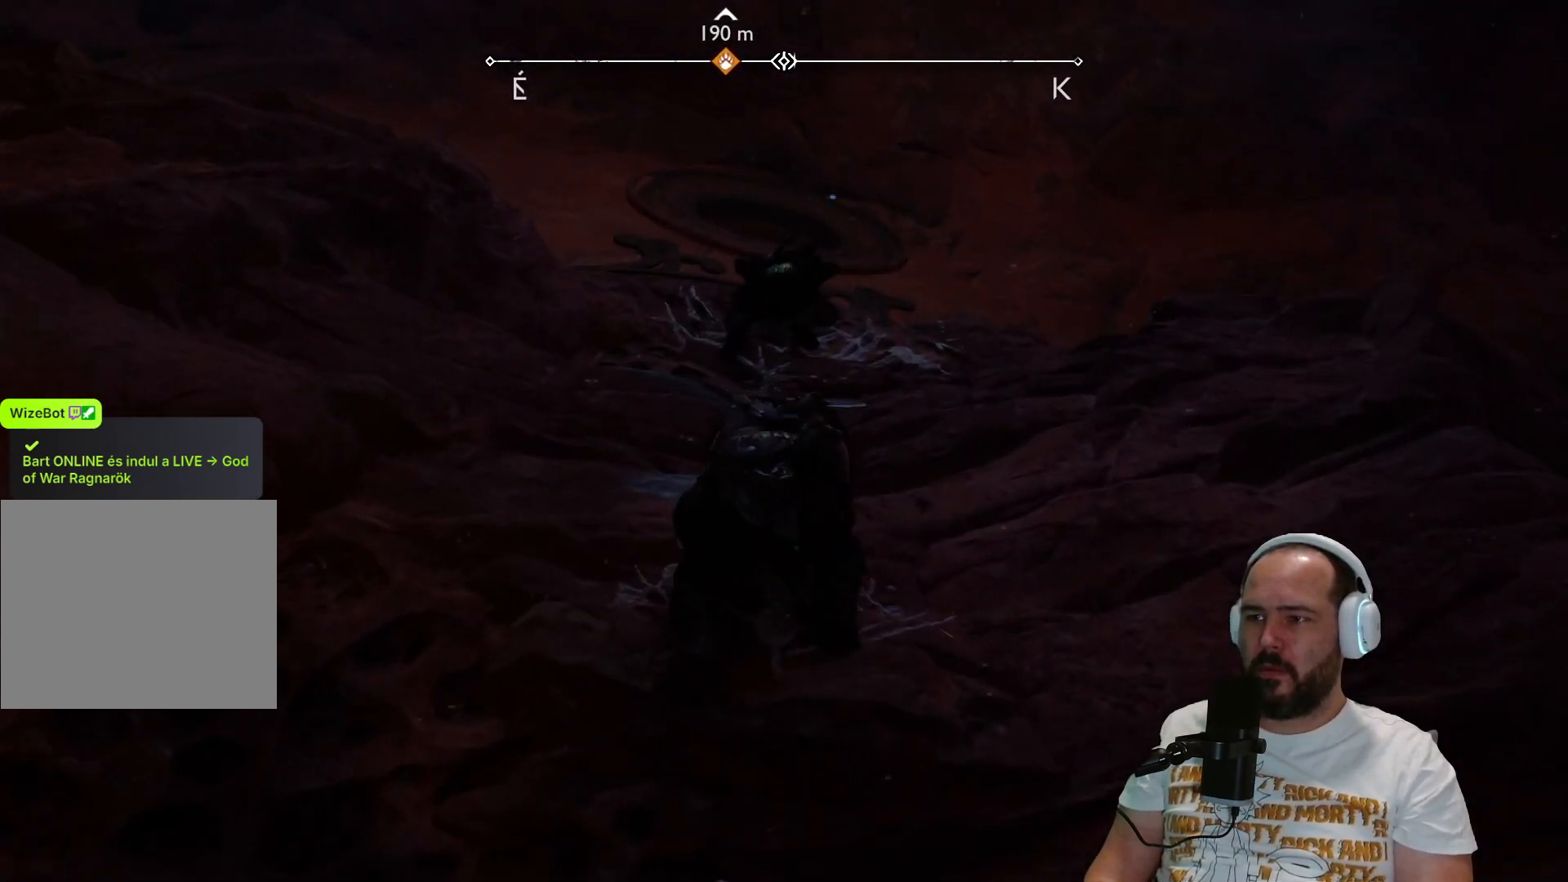
{"buttons": [], "left_stick": "up", "right_stick": "center", "events": [[117, "CIRCLE", "down"], [267, "CIRCLE", "up"]]}
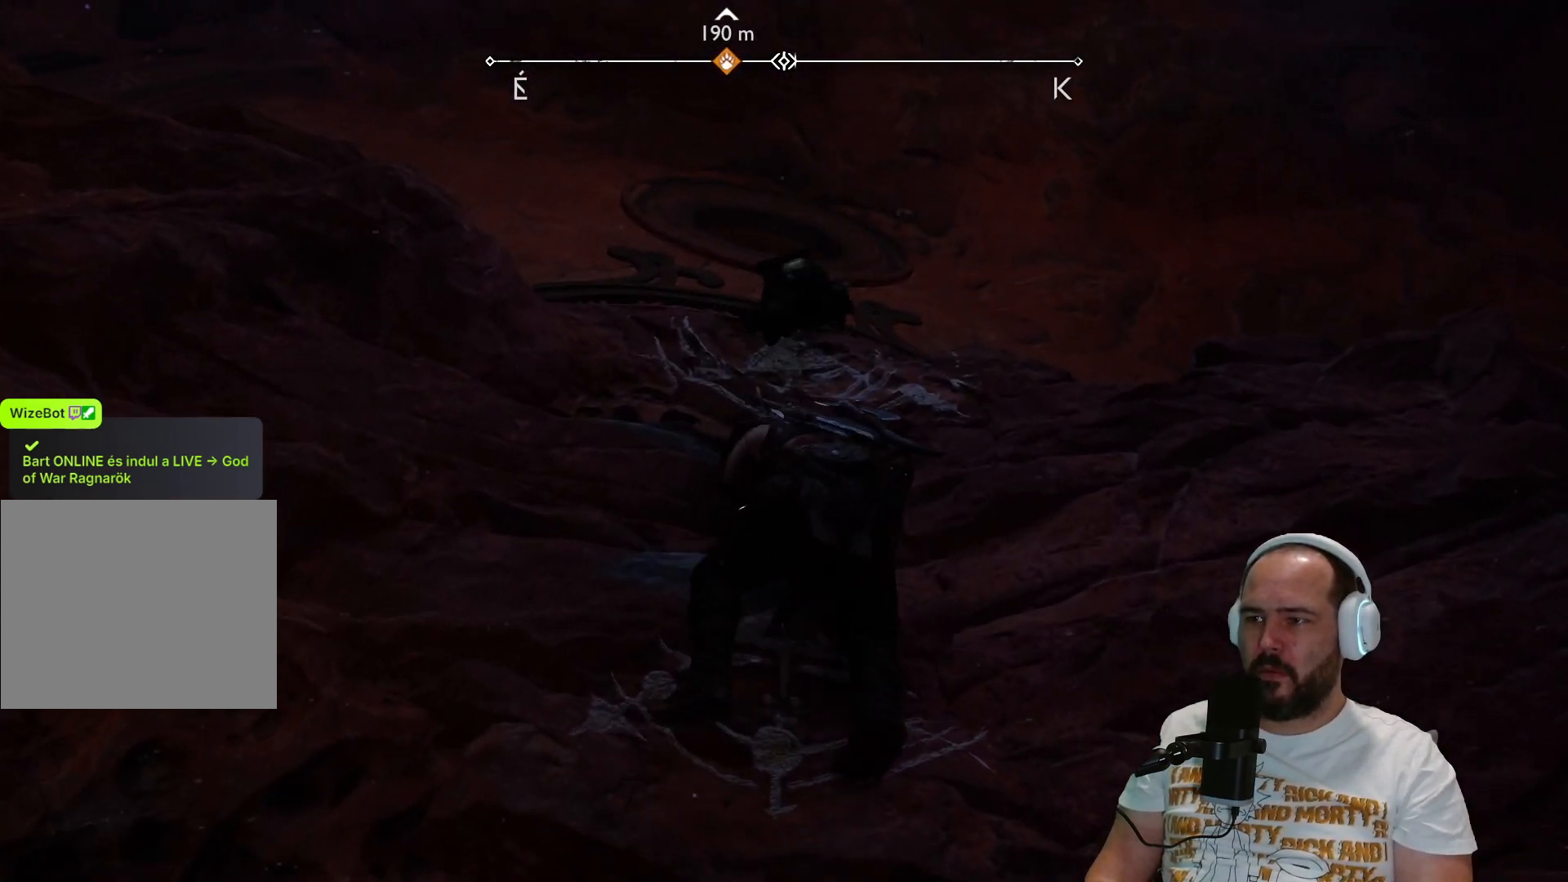
{"buttons": [], "left_stick": "up", "right_stick": "center", "events": [[150, "CIRCLE", "down"], [300, "CIRCLE", "up"]]}
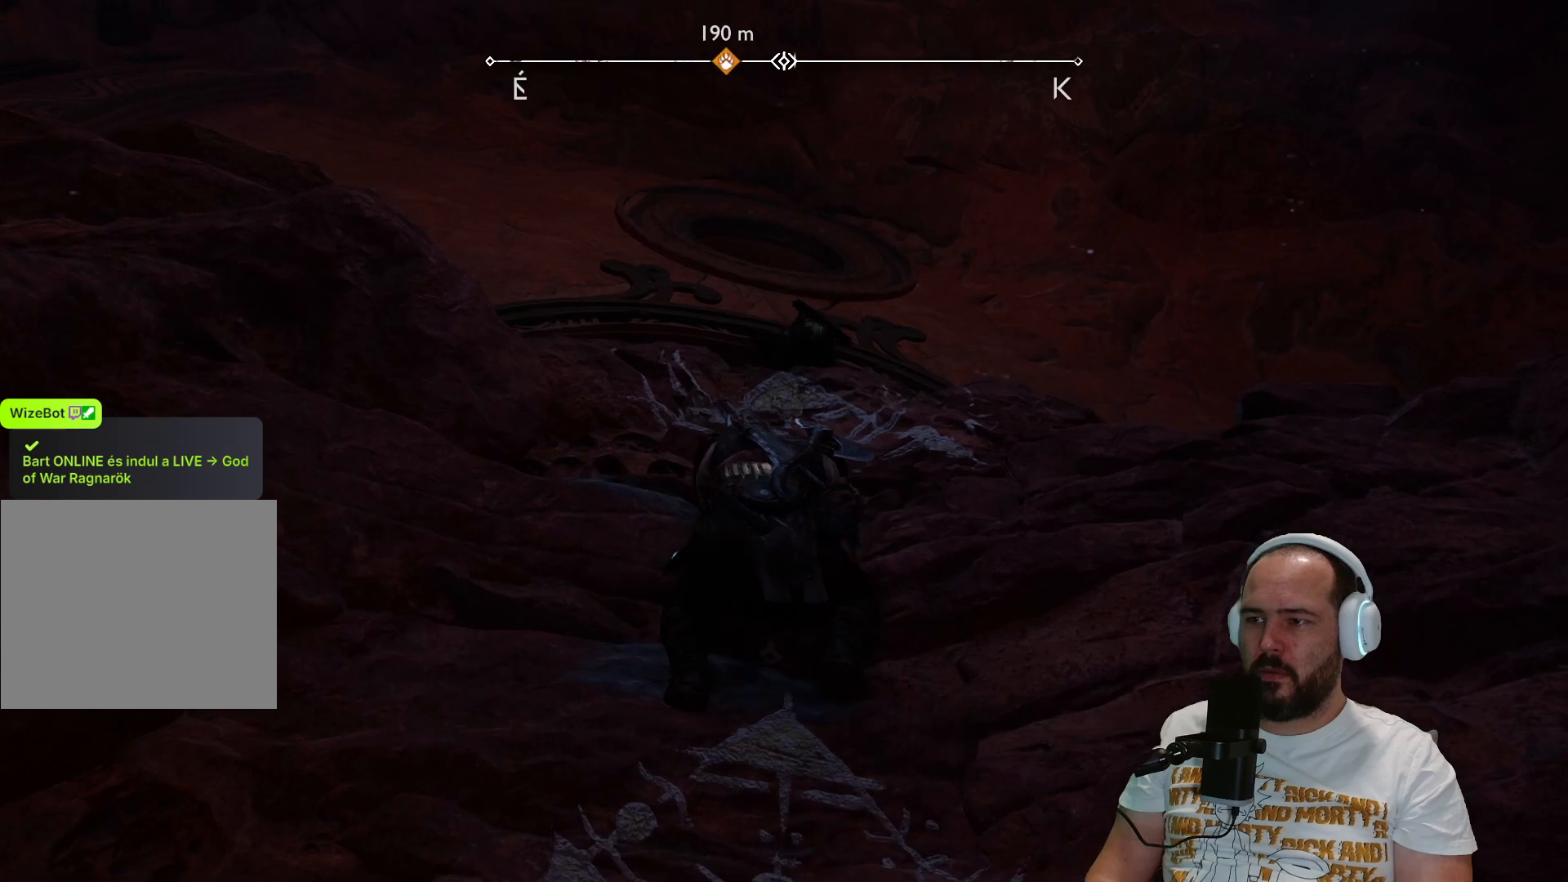
{"buttons": ["CIRCLE"], "left_stick": "up", "right_stick": "center", "events": [[50, "CIRCLE", "down"], [167, "CIRCLE", "up"], [417, "CIRCLE", "down"]]}
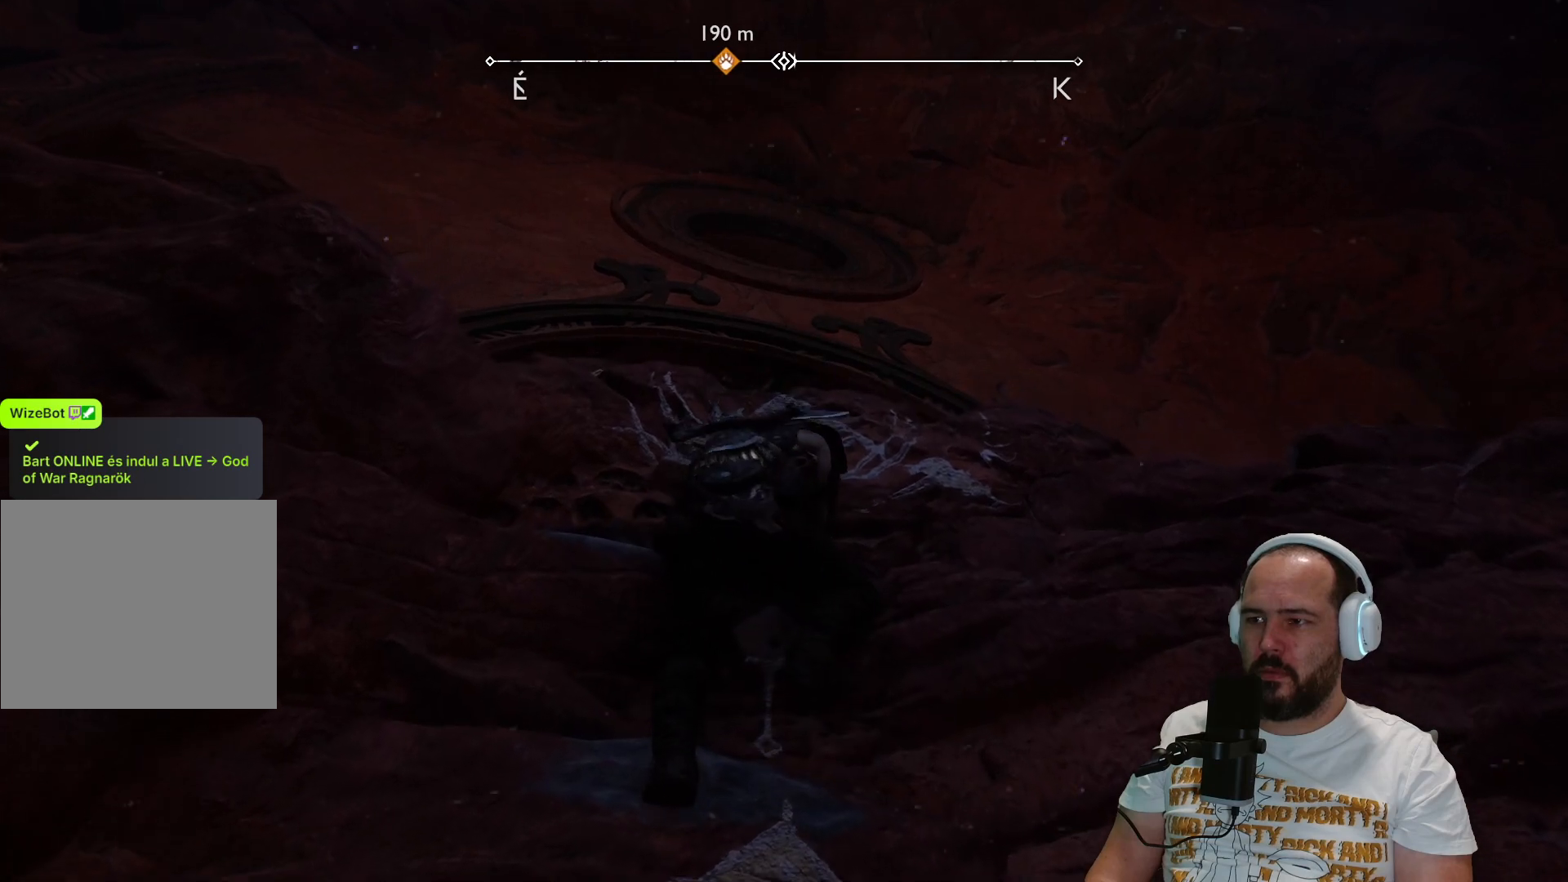
{"buttons": [], "left_stick": "up", "right_stick": "center", "events": [[67, "CIRCLE", "up"], [217, "CIRCLE", "down"], [317, "CIRCLE", "up"]]}
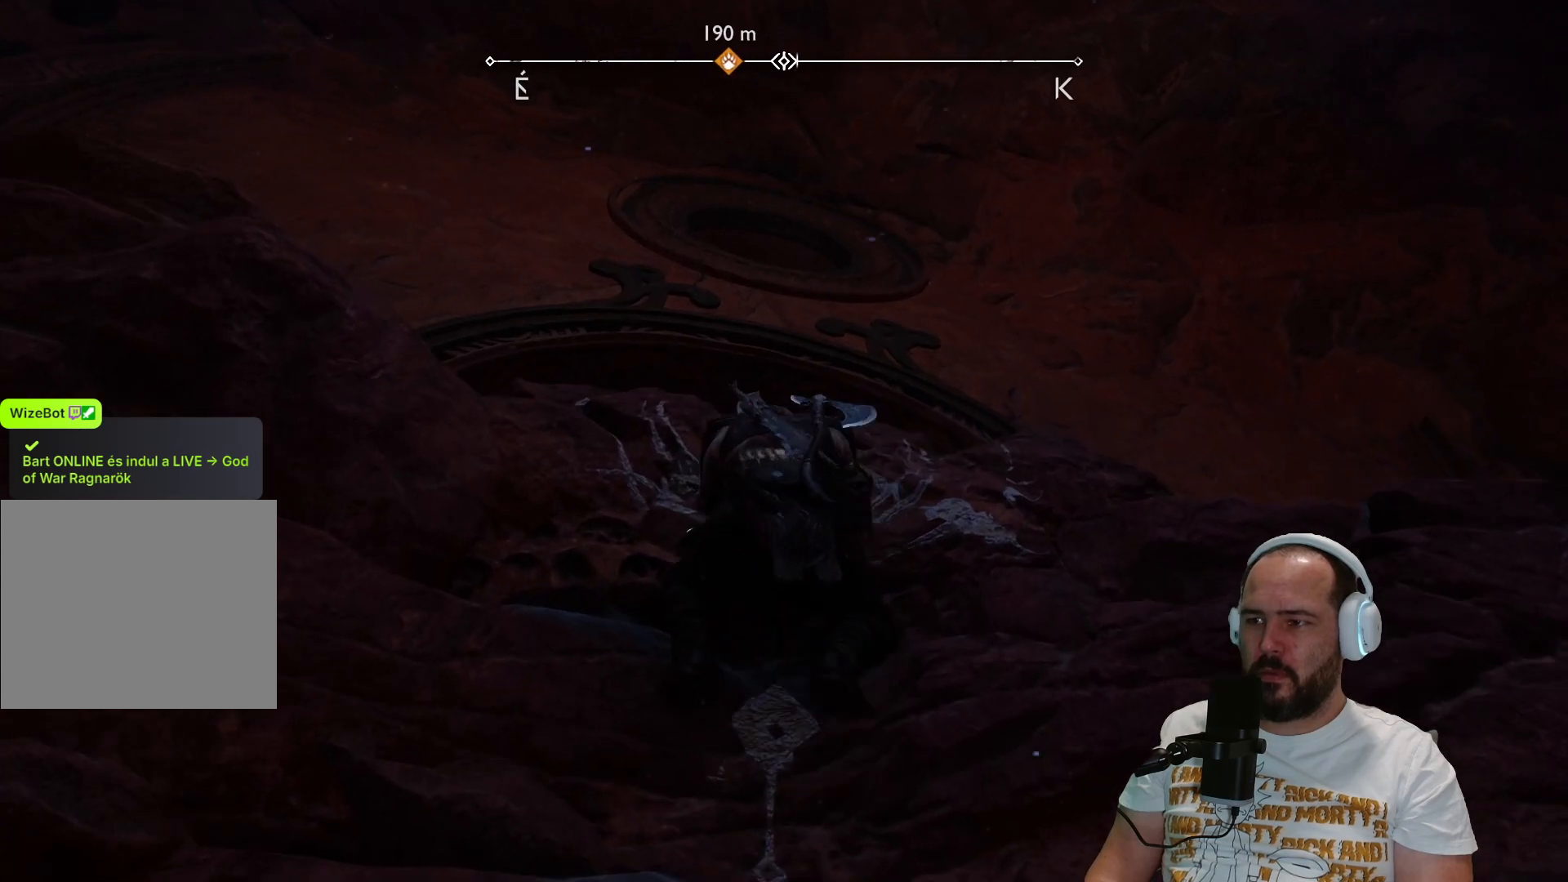
{"buttons": [], "left_stick": "up", "right_stick": "down", "events": [[417, "right_stick", "down"]]}
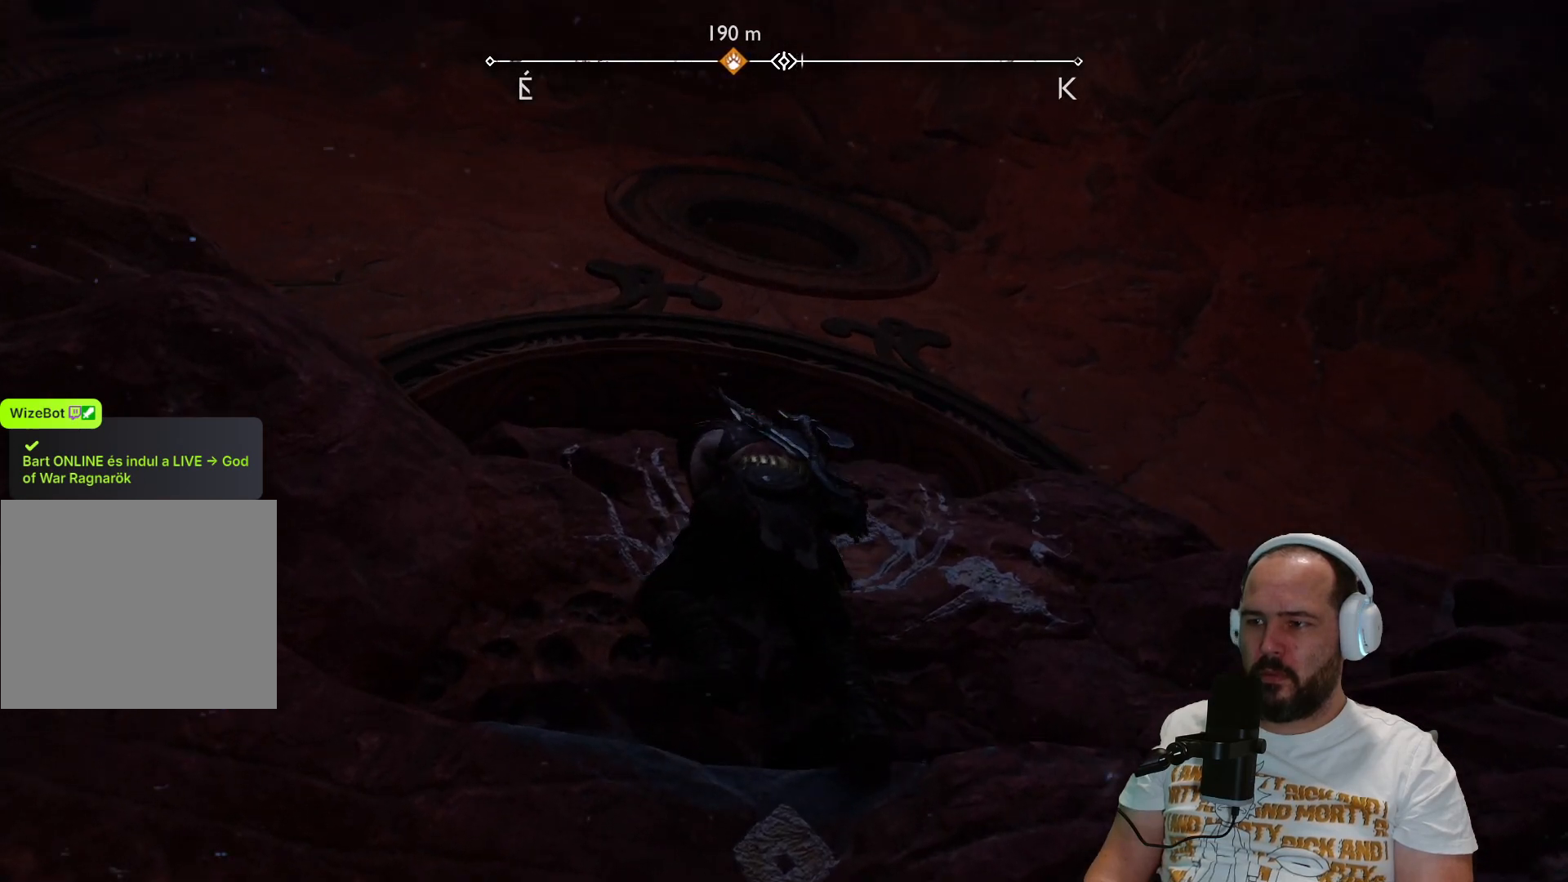
{"buttons": [], "left_stick": "up", "right_stick": "center", "events": [[400, "right_stick", "center"]]}
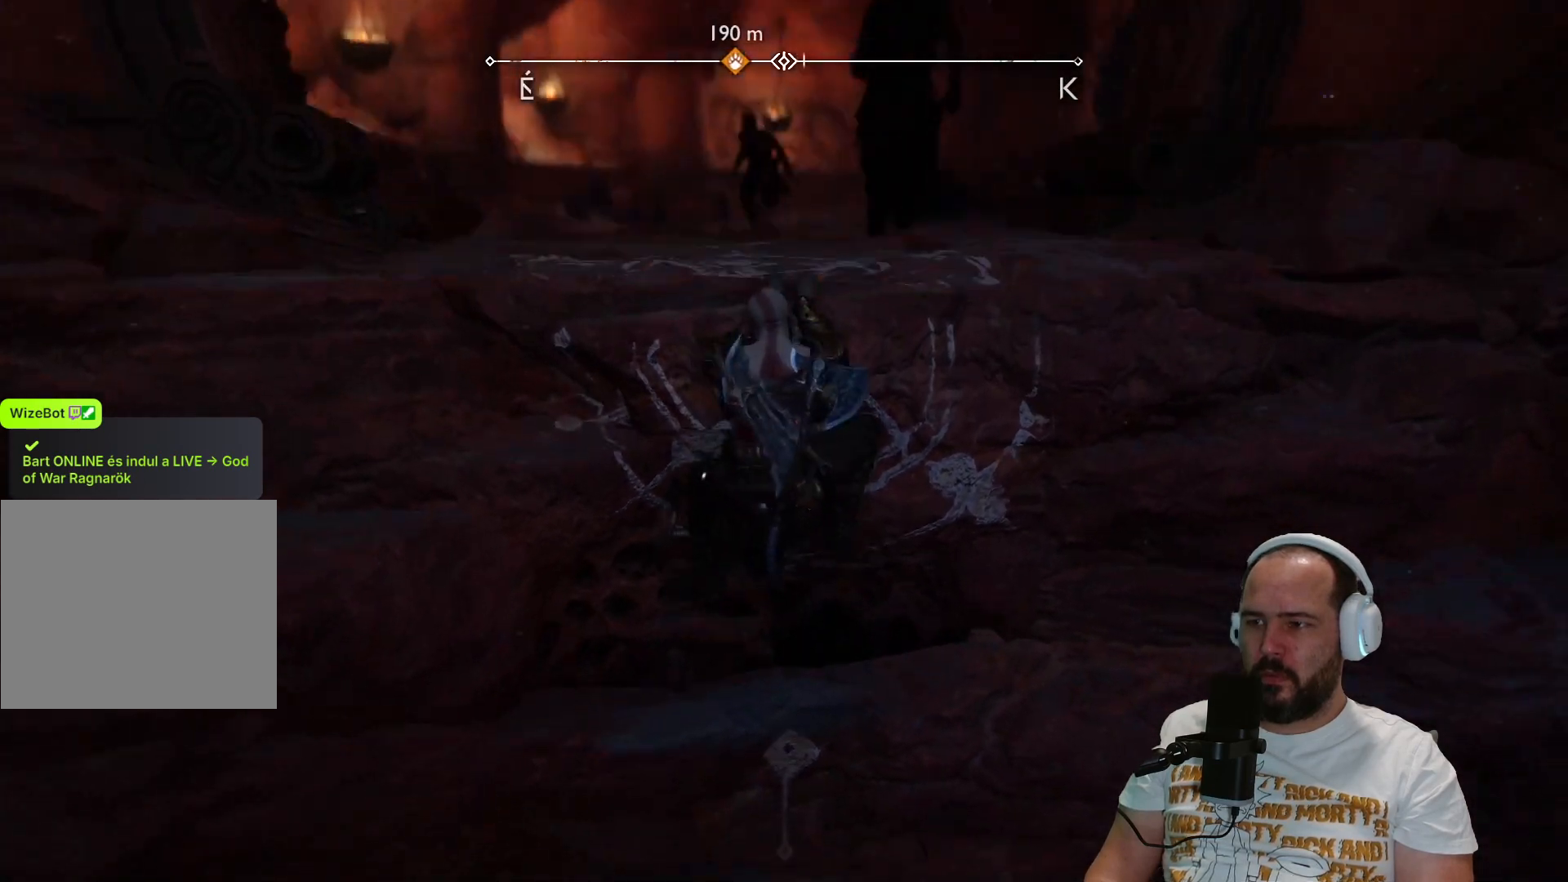
{"buttons": [], "left_stick": "up", "right_stick": "up-right", "events": [[317, "right_stick", "up-right"]]}
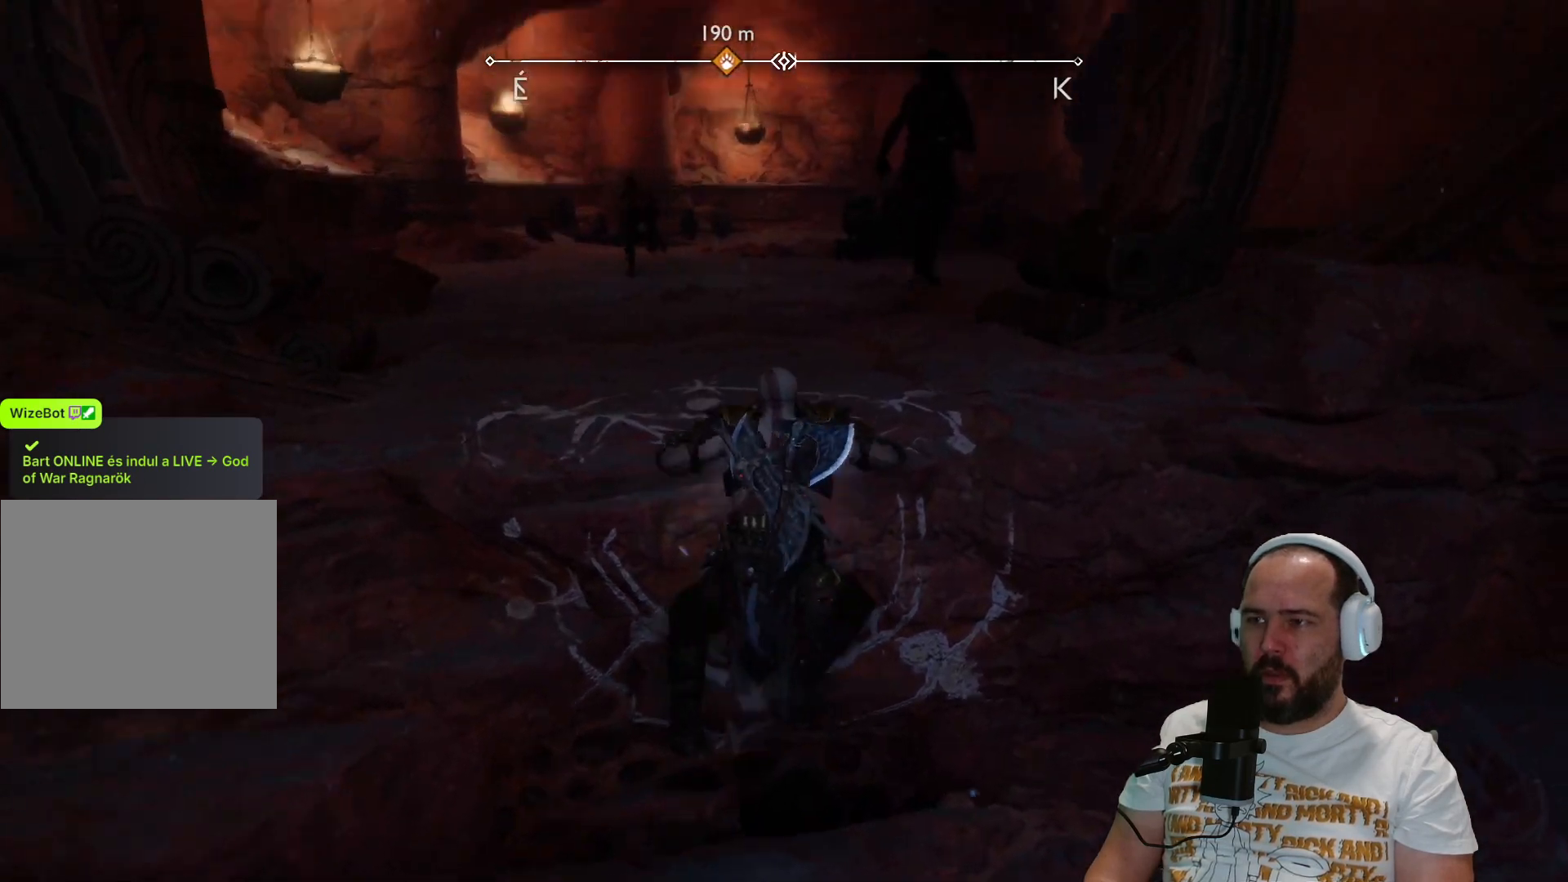
{"buttons": [], "left_stick": "up", "right_stick": "center", "events": [[17, "right_stick", "center"]]}
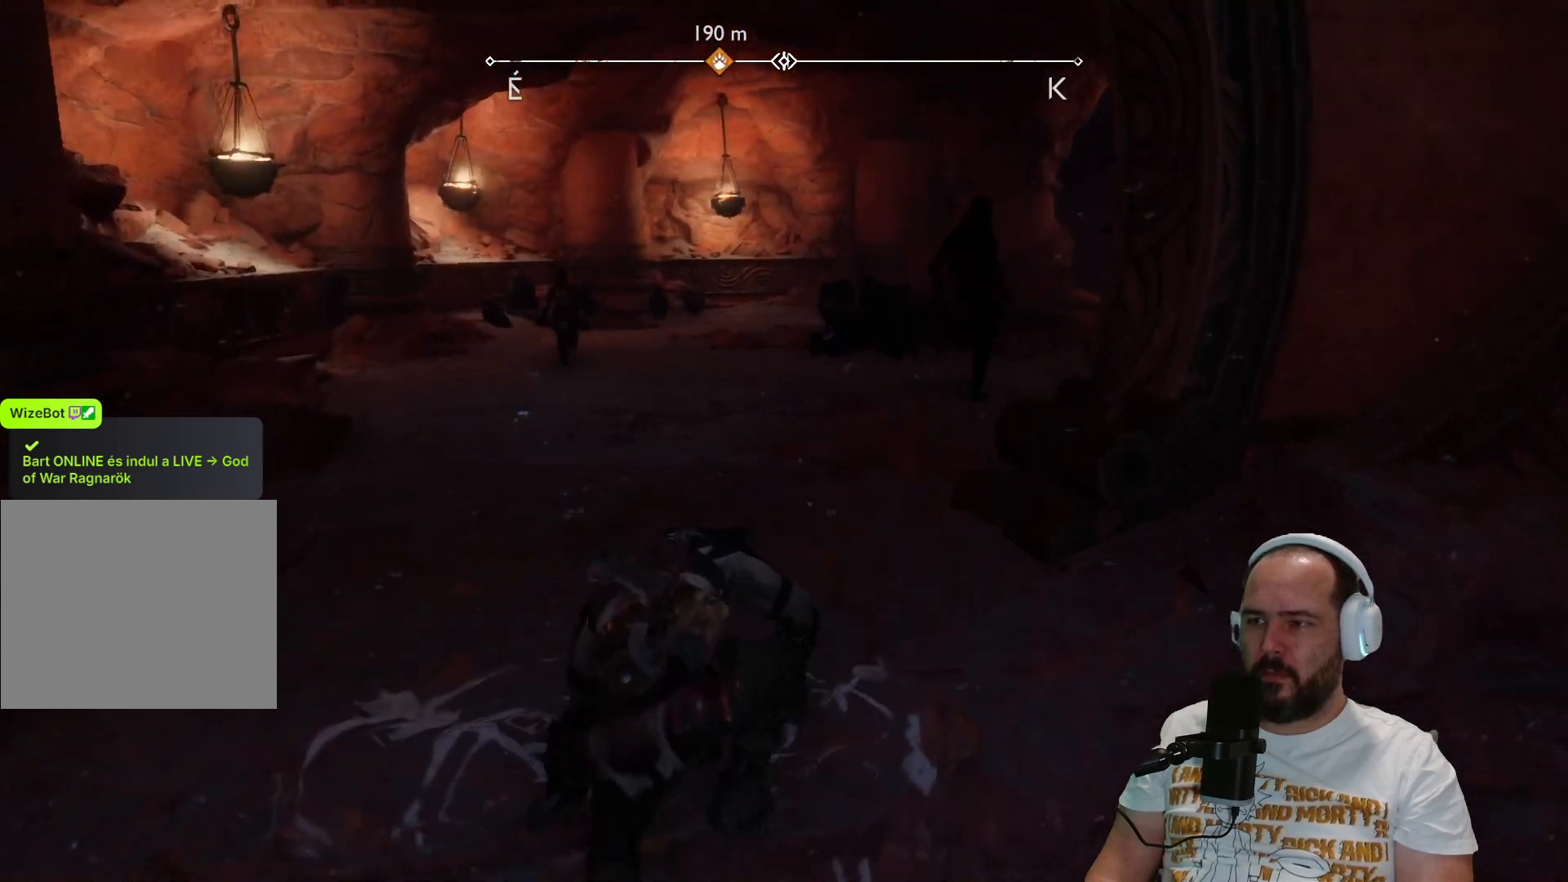
{"buttons": [], "left_stick": "up", "right_stick": "center", "events": []}
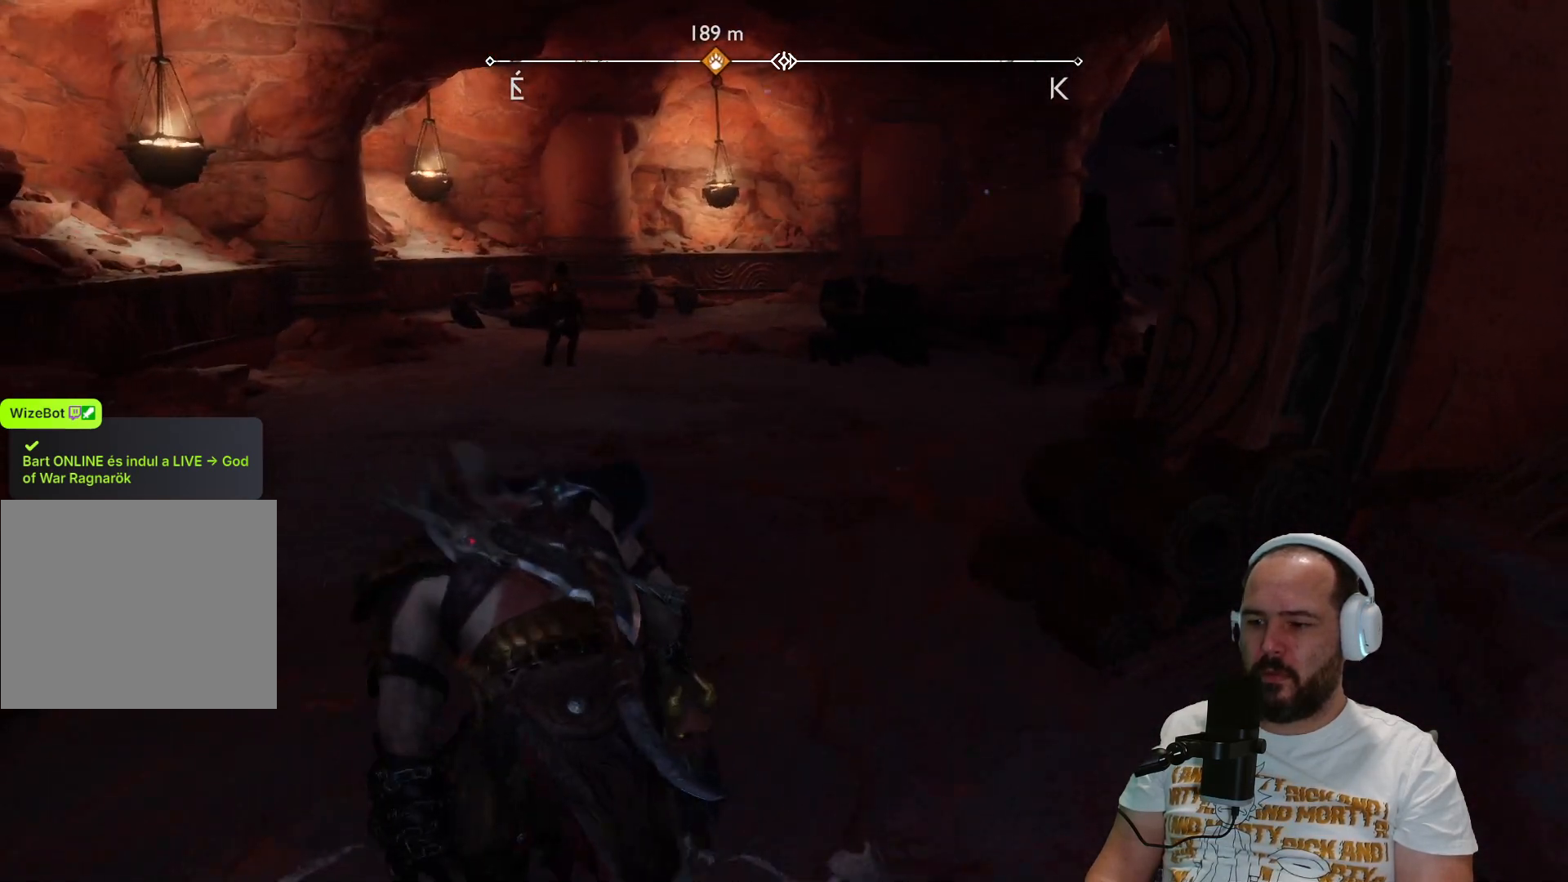
{"buttons": [], "left_stick": "up", "right_stick": "center", "events": []}
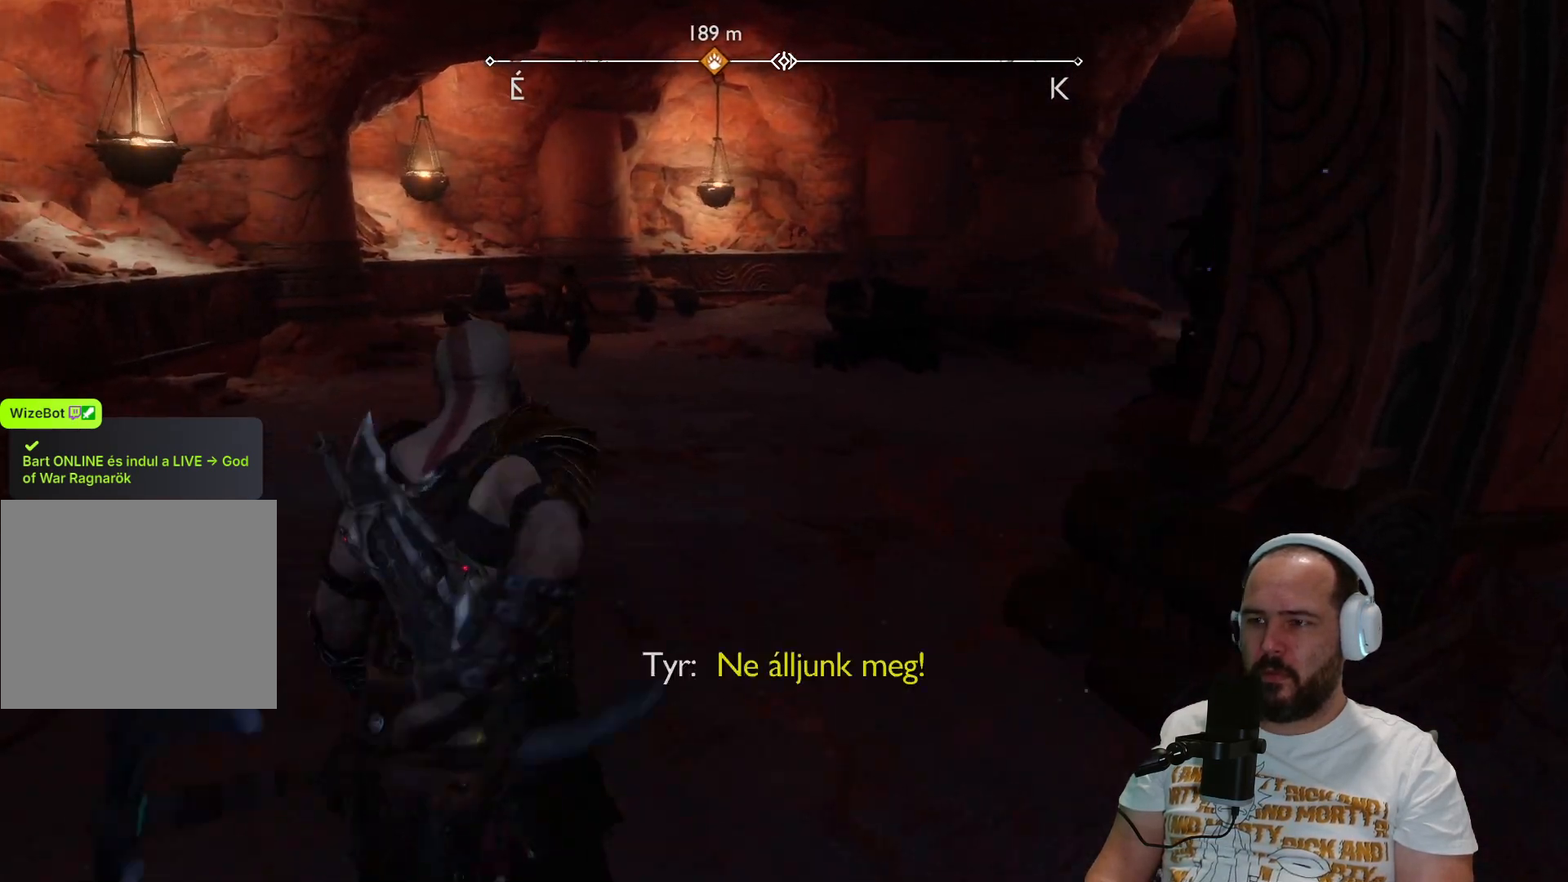
{"buttons": [], "left_stick": "up", "right_stick": "right", "events": [[217, "L3", "down"], [400, "L3", "up"], [433, "right_stick", "right"]]}
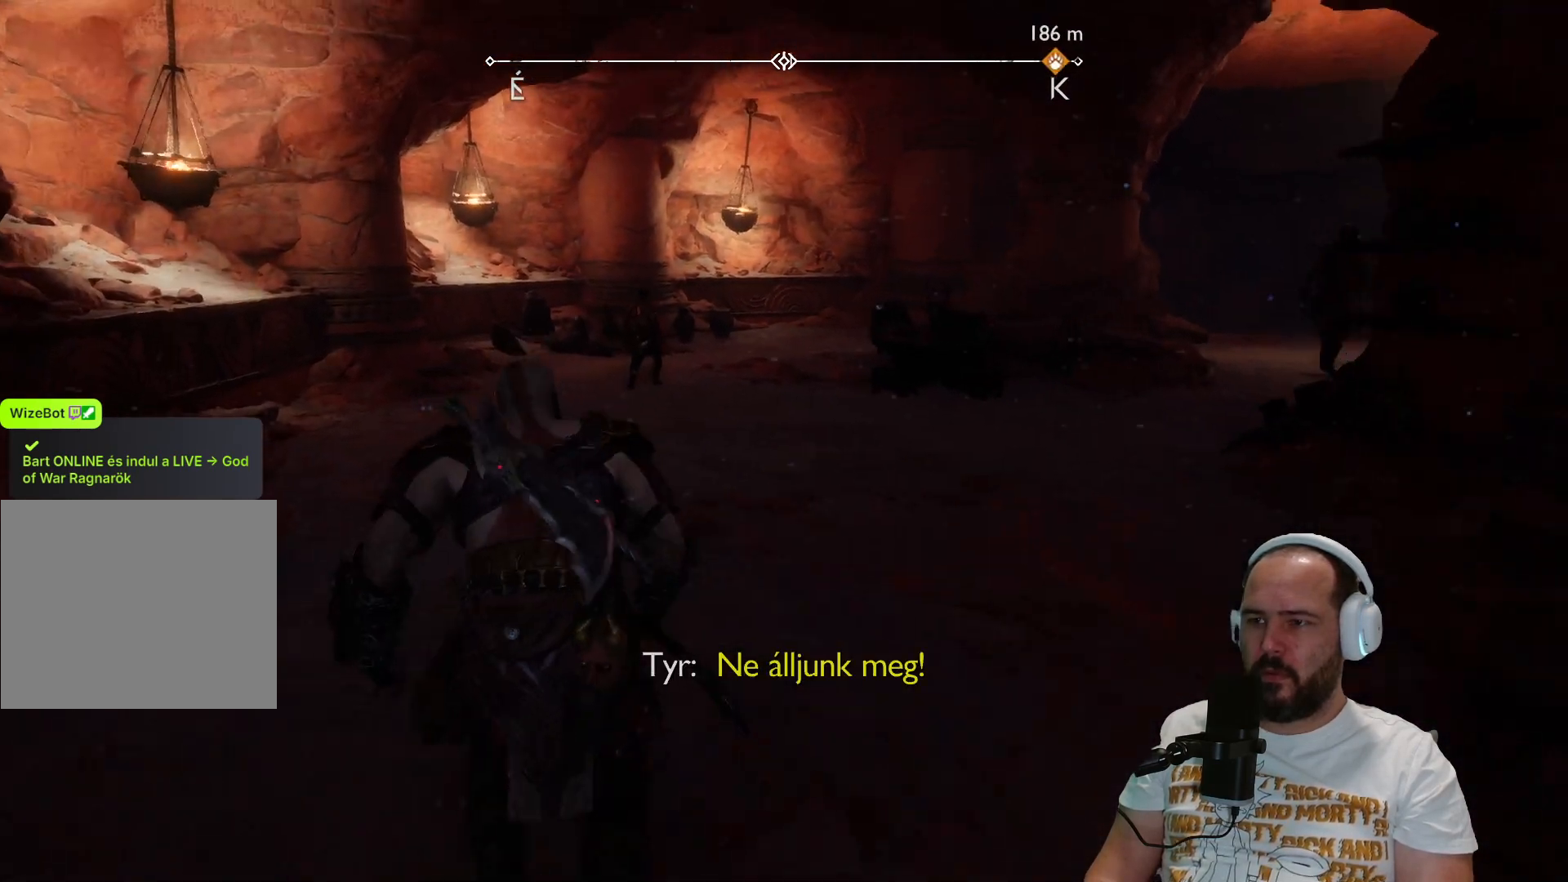
{"buttons": [], "left_stick": "up-left", "right_stick": "center", "events": [[117, "left_stick", "up-left"], [367, "right_stick", "center"]]}
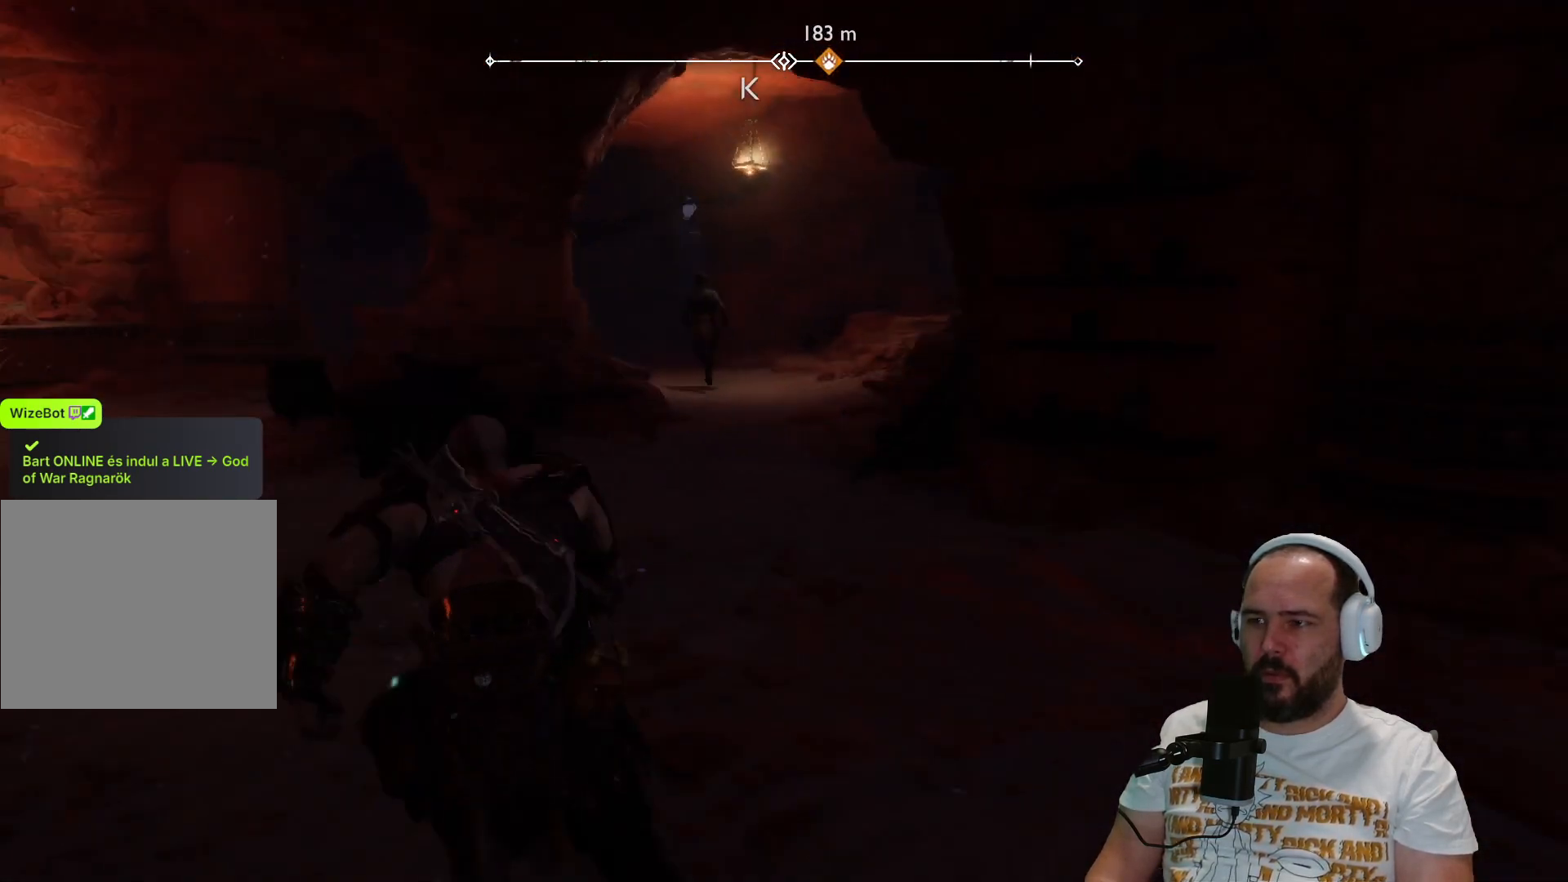
{"buttons": [], "left_stick": "up", "right_stick": "center", "events": [[117, "right_stick", "right"], [317, "right_stick", "center"], [450, "left_stick", "up"]]}
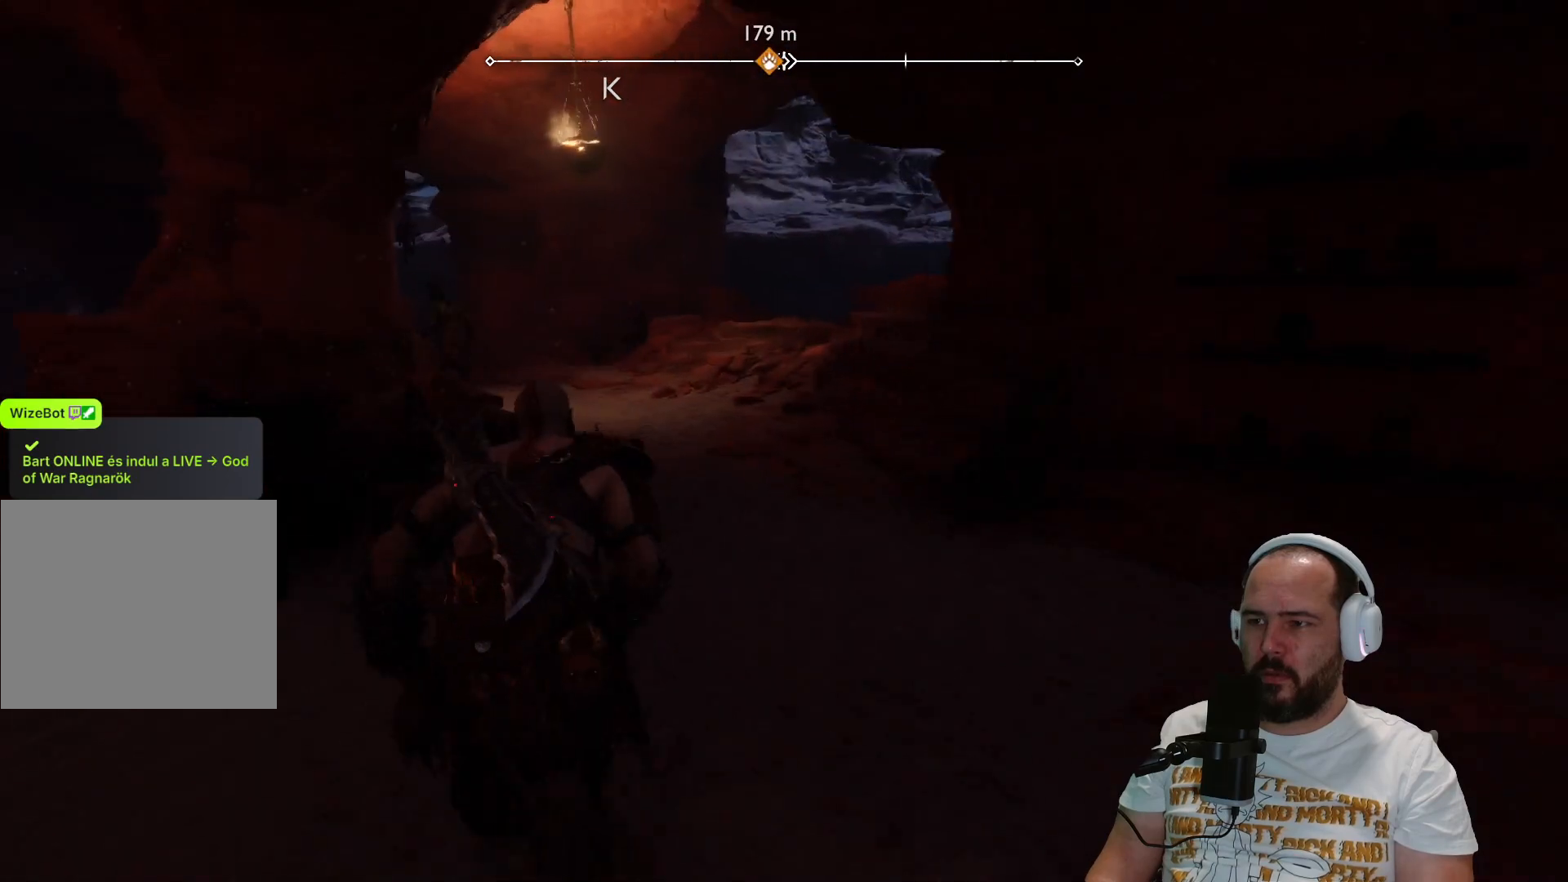
{"buttons": [], "left_stick": "up", "right_stick": "left", "events": [[467, "right_stick", "left"]]}
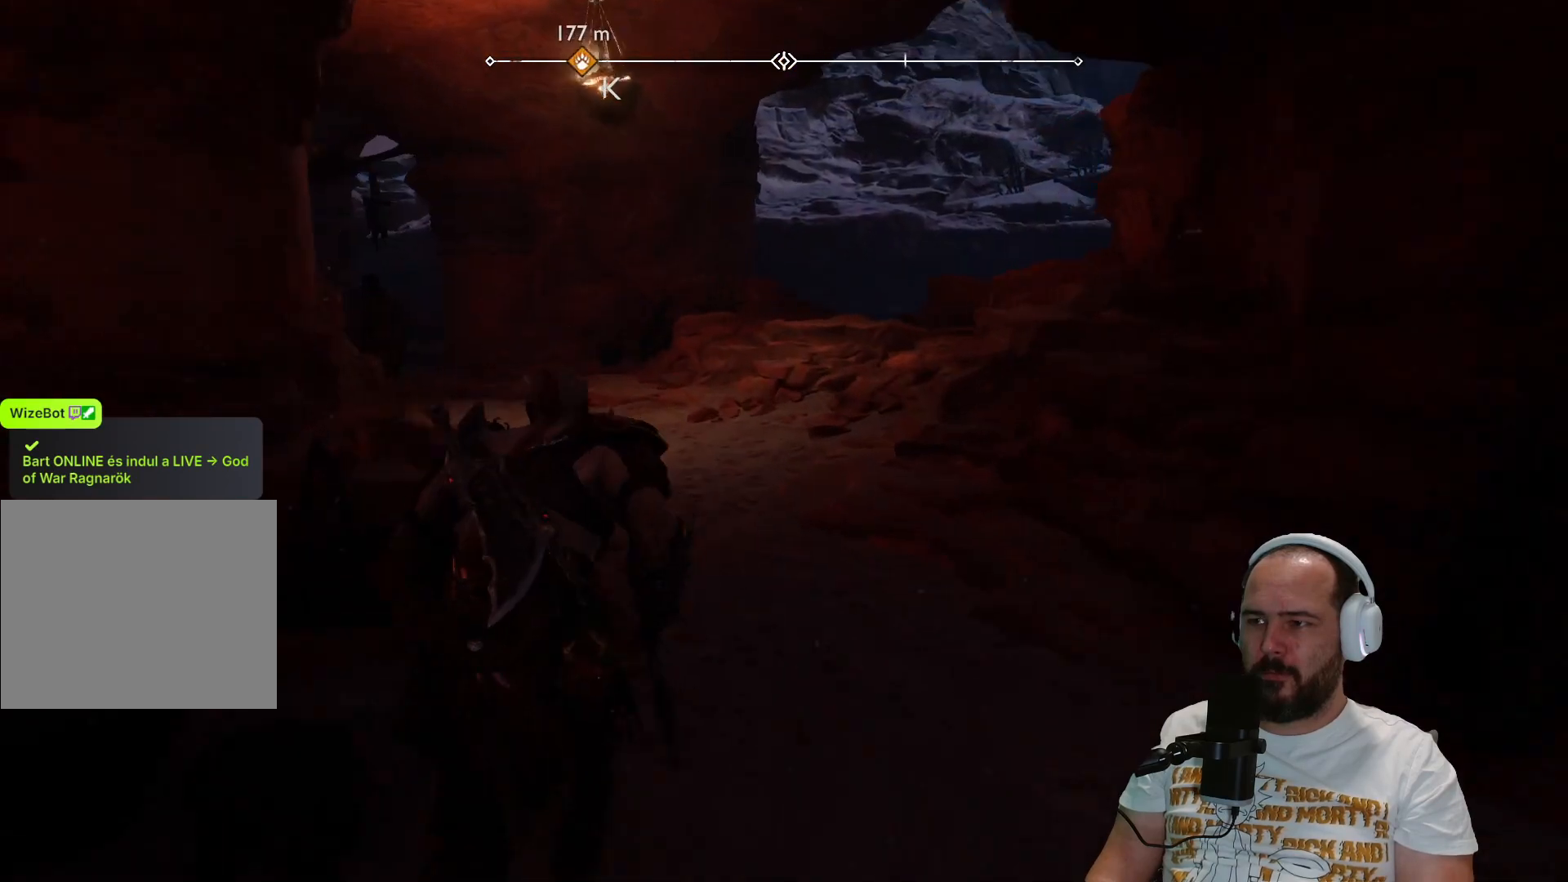
{"buttons": [], "left_stick": "up", "right_stick": "center", "events": [[367, "right_stick", "center"]]}
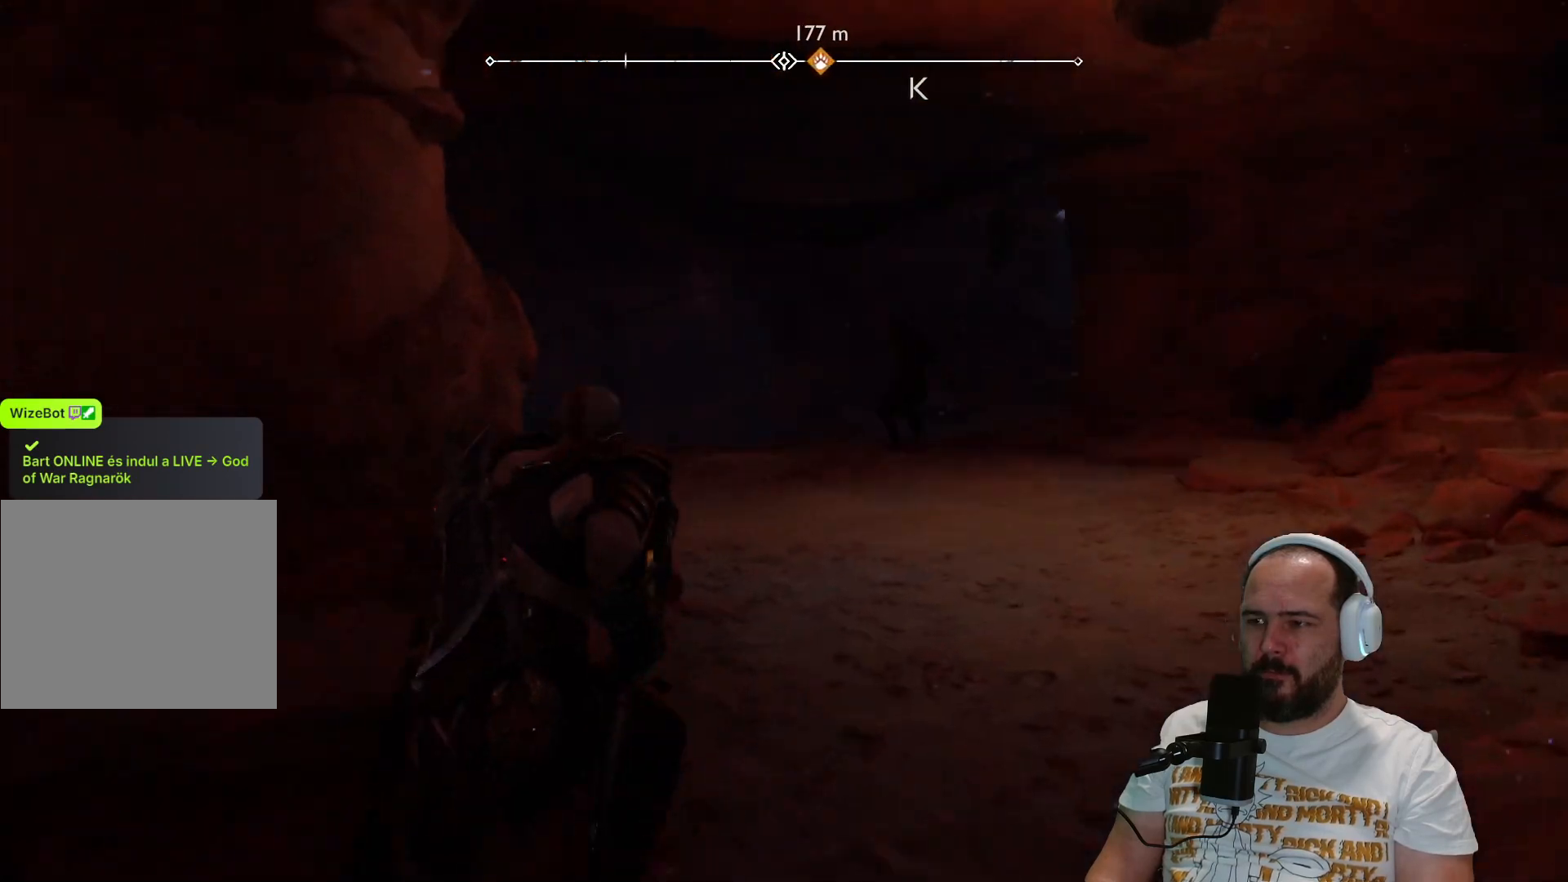
{"buttons": [], "left_stick": "up", "right_stick": "left", "events": [[400, "right_stick", "left"]]}
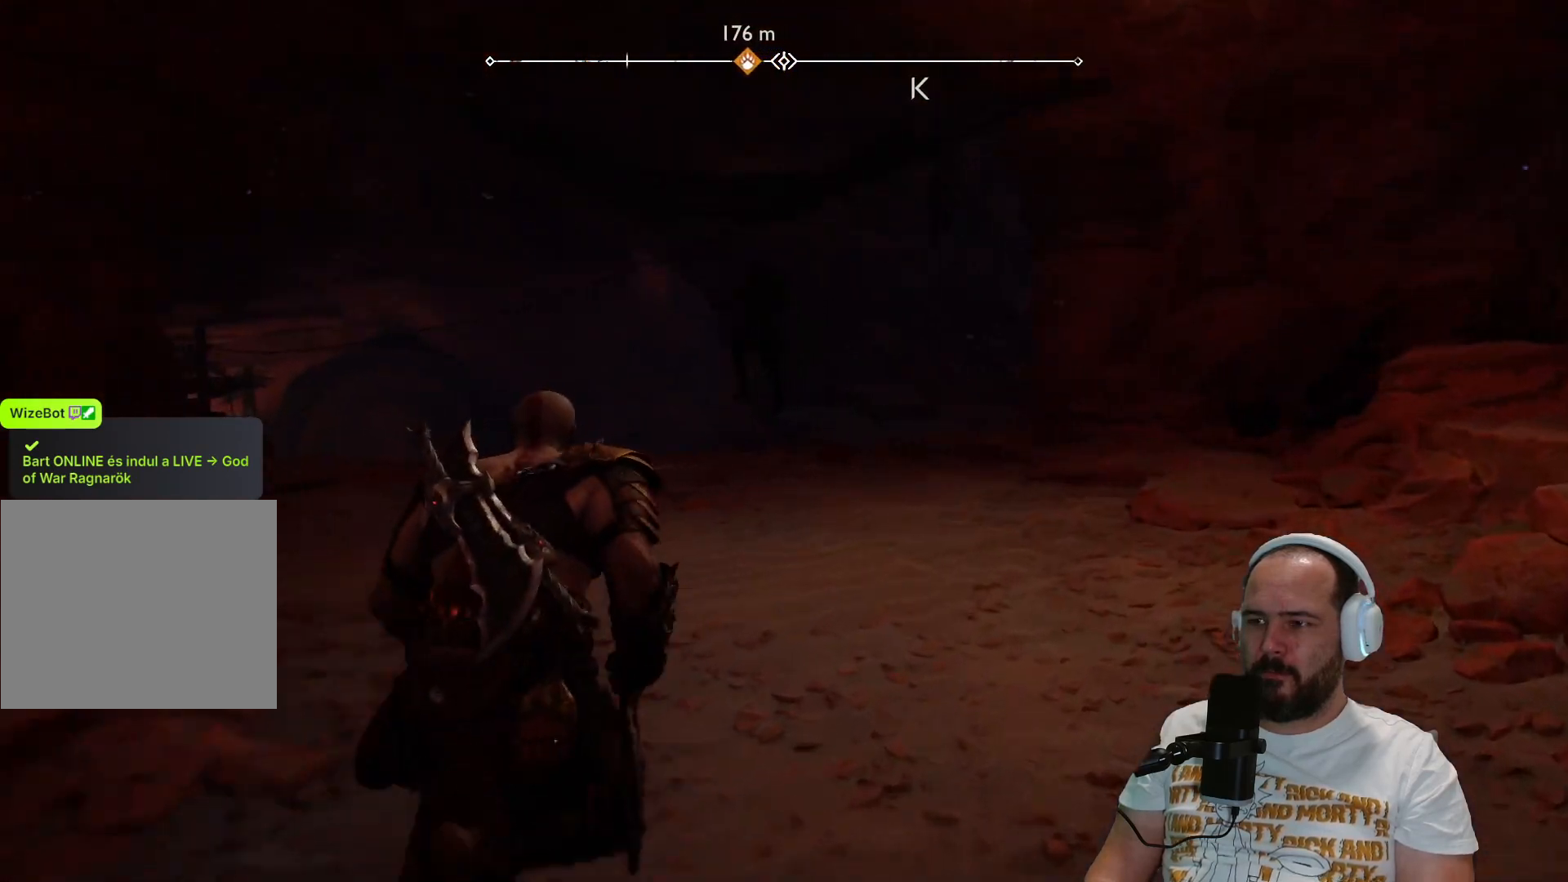
{"buttons": [], "left_stick": "up", "right_stick": "center", "events": [[200, "right_stick", "center"]]}
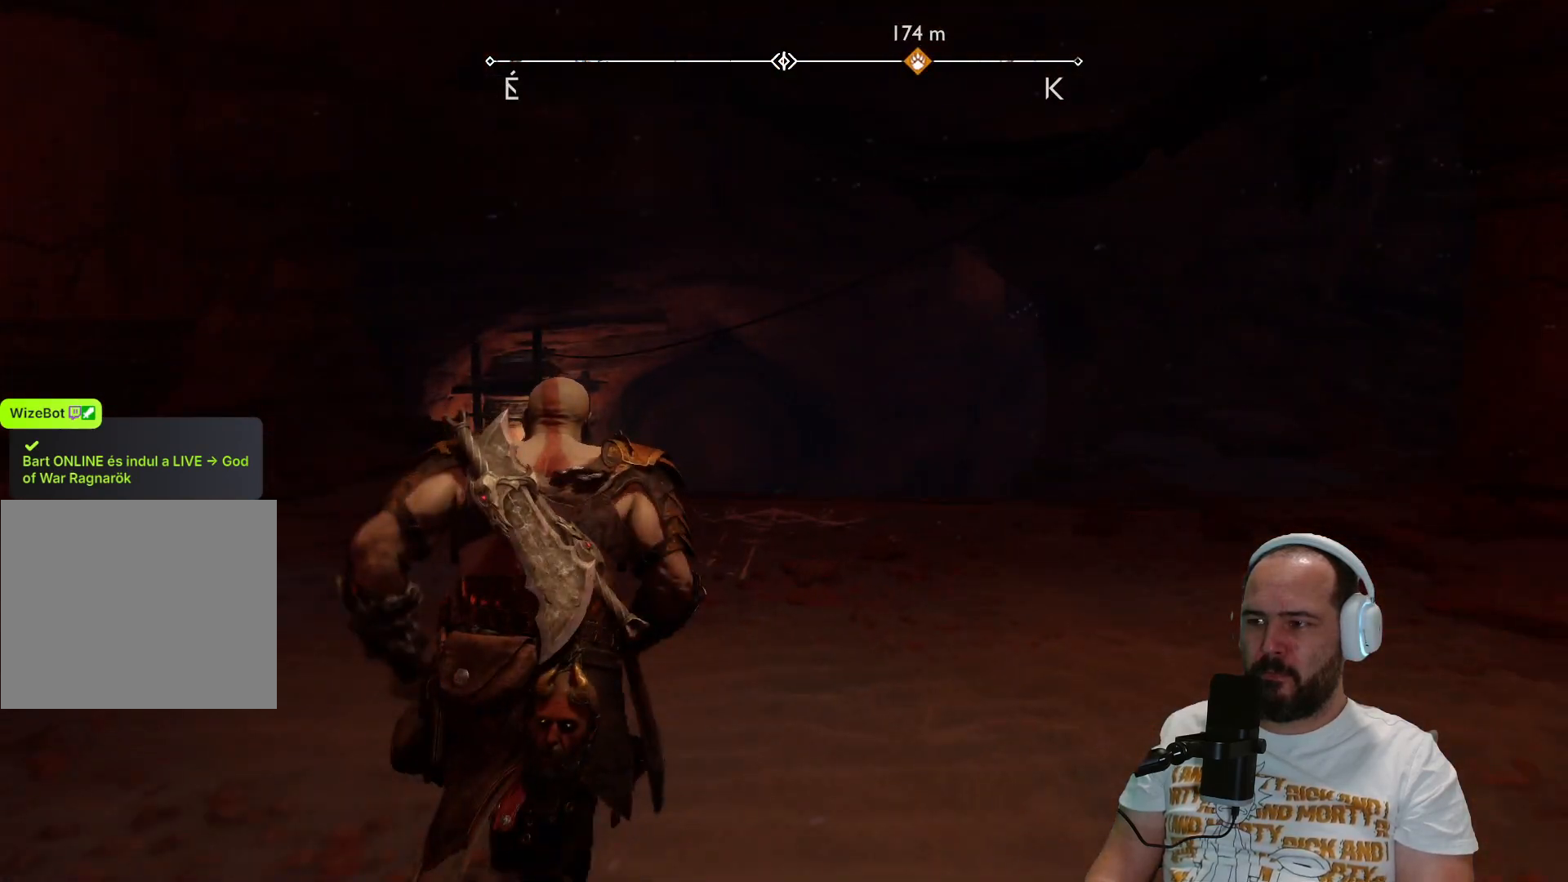
{"buttons": [], "left_stick": "up", "right_stick": "down", "events": [[133, "right_stick", "down"]]}